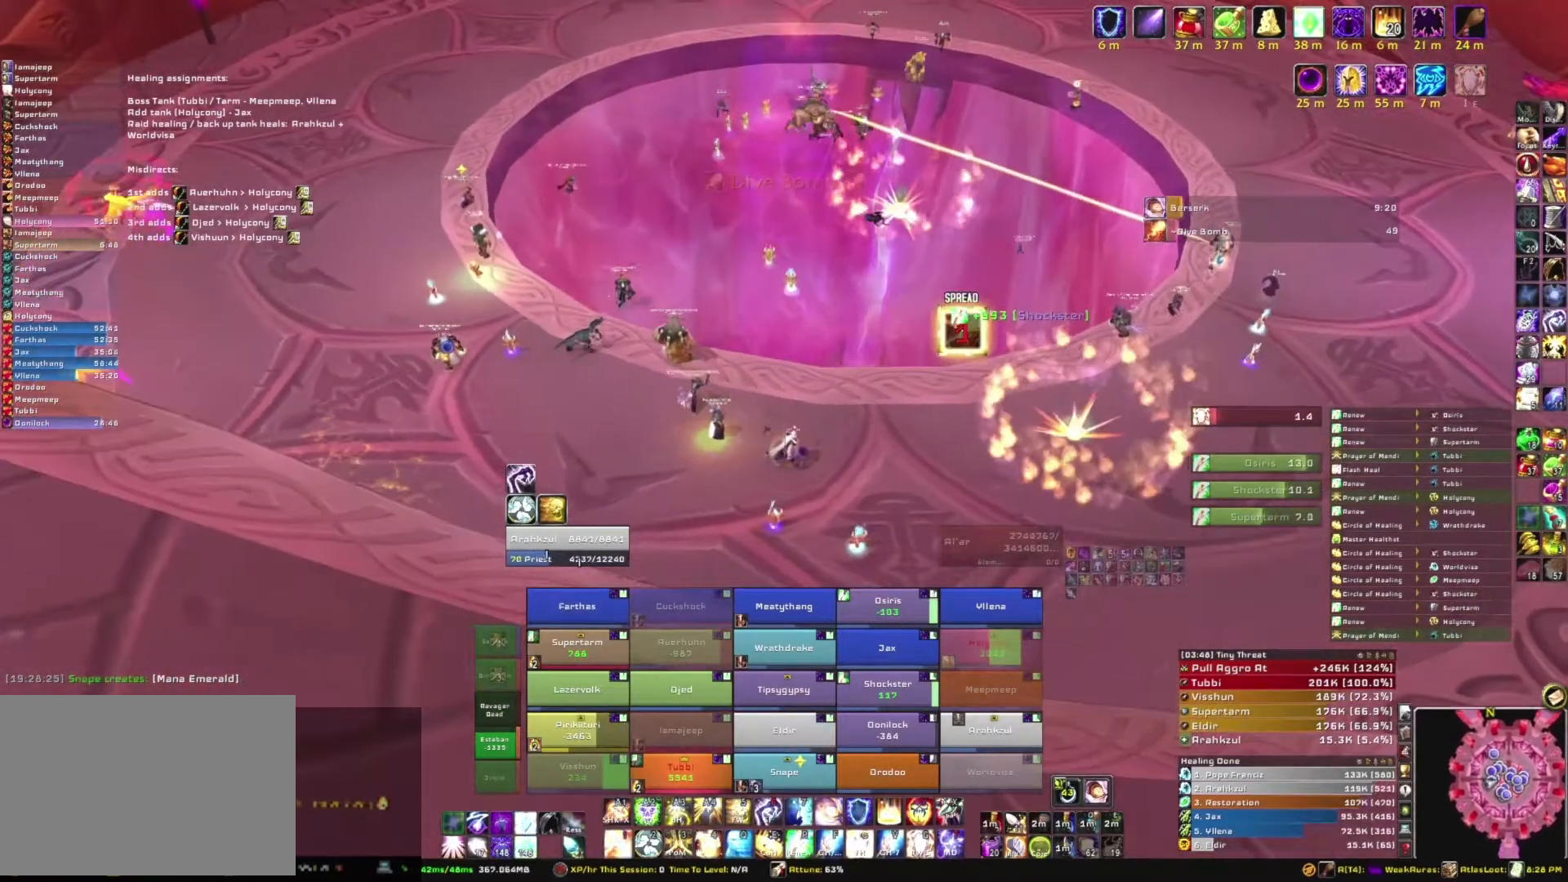
Gameplay with keyboard and mouse; each line is a JSON object with the keys and mouse buttons held at the frame after it. "events" lists presses ("down") and releases ("up") of "1", "2", "3", "4", "5", "a", "alt", "b", "c", "ctrl", "d", "e", "f", "g", "q", "r", "s", "shift", "space", "t", "tab", "tilde", "v", "w", "x", "z", "mouse_left", "mouse_wheel", "mouse_right", "mouse_mb4" and "mouse_mb5" between this image and that frame as [ms after this image, input, new state], when the widget could be followed in between. "mouse_left", "mouse_wheel", "mouse_right", "mouse_mb4", "mouse_mb5" = the "left", "wheel", "right", "mb4", "mb5" buttons of the "mouse" list. No other keys are recorded. "wheel" means that the mouse wheel is clicked or scrolled. Mouse movement is not recorded.
{"keys": ["d", "w"], "mouse": ["right"], "events": [[134, "w", "down"], [367, "d", "up"], [467, "d", "down"]]}
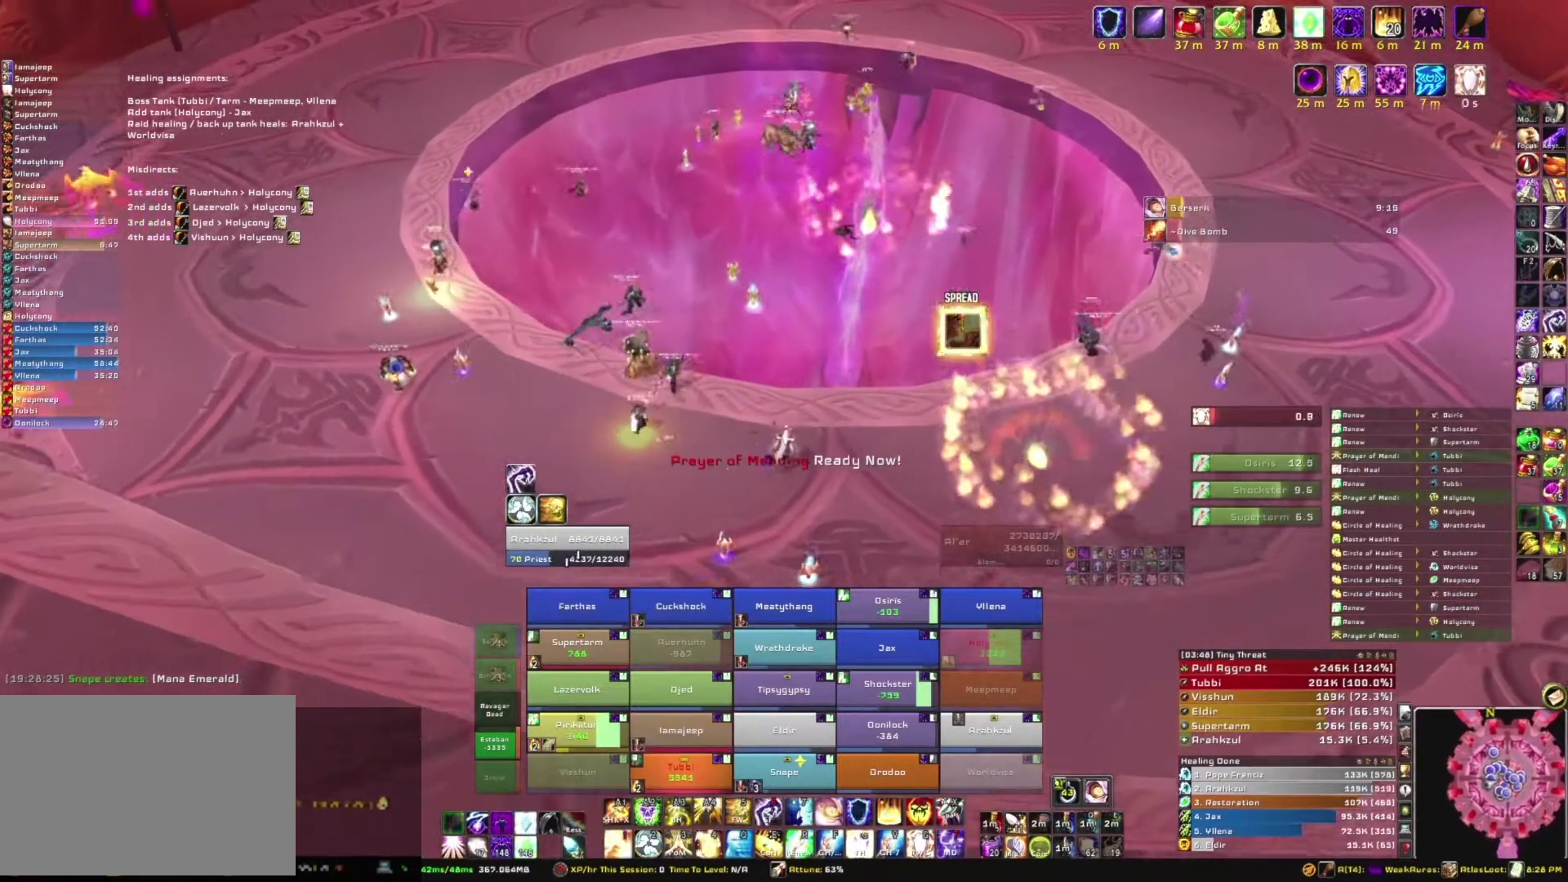
{"keys": ["w"], "mouse": [], "events": [[166, "d", "up"], [233, "mouse_right", "up"], [300, "w", "up"], [433, "w", "down"]]}
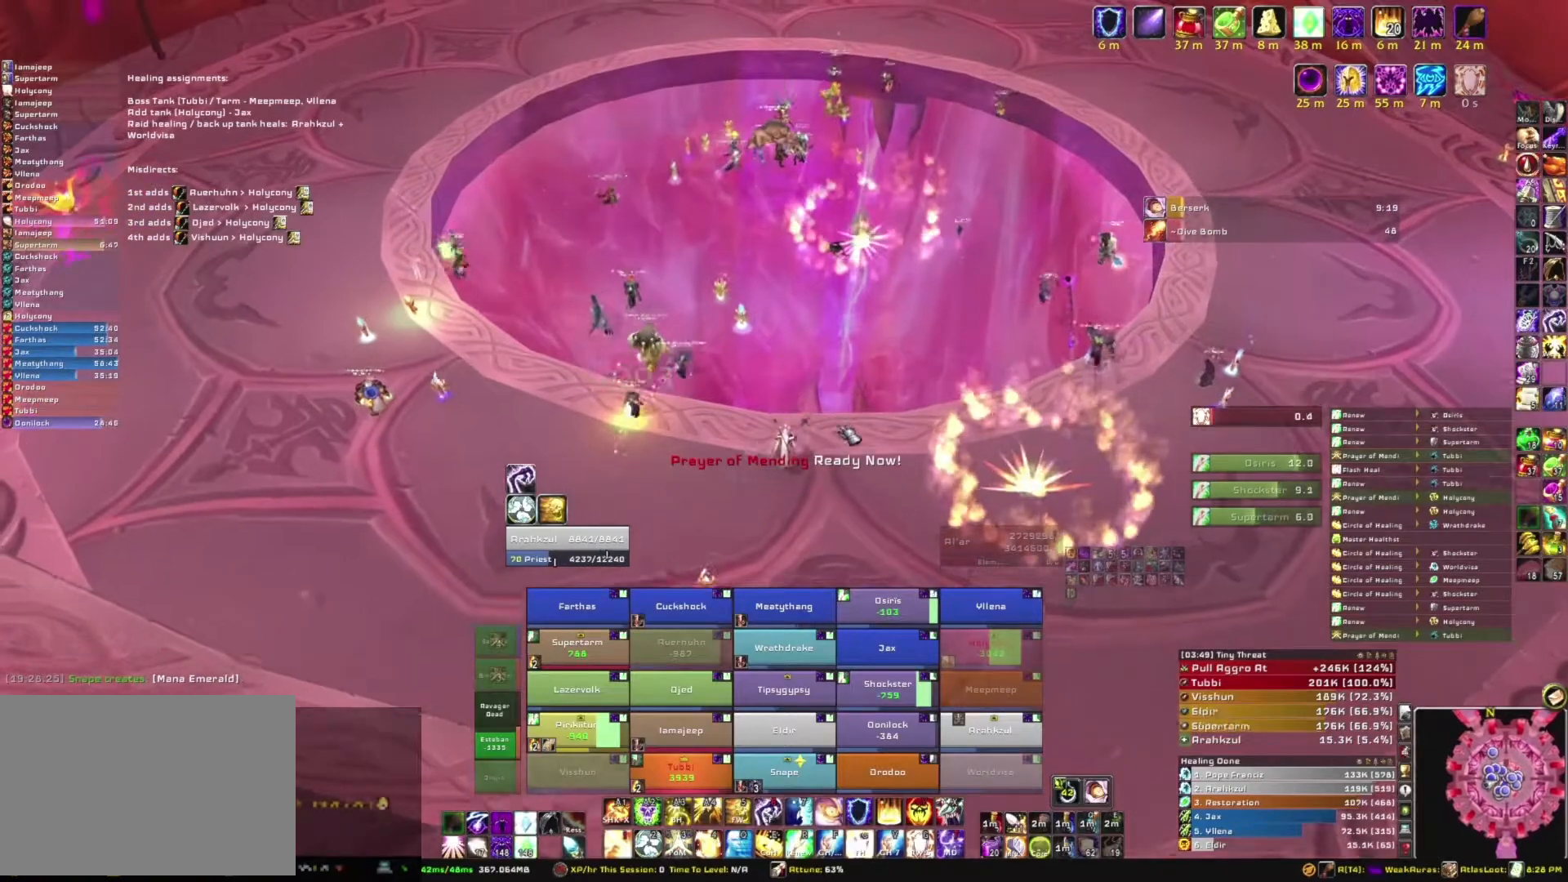
{"keys": ["w"], "mouse": [], "events": [[67, "mouse_right", "down"], [400, "mouse_right", "up"]]}
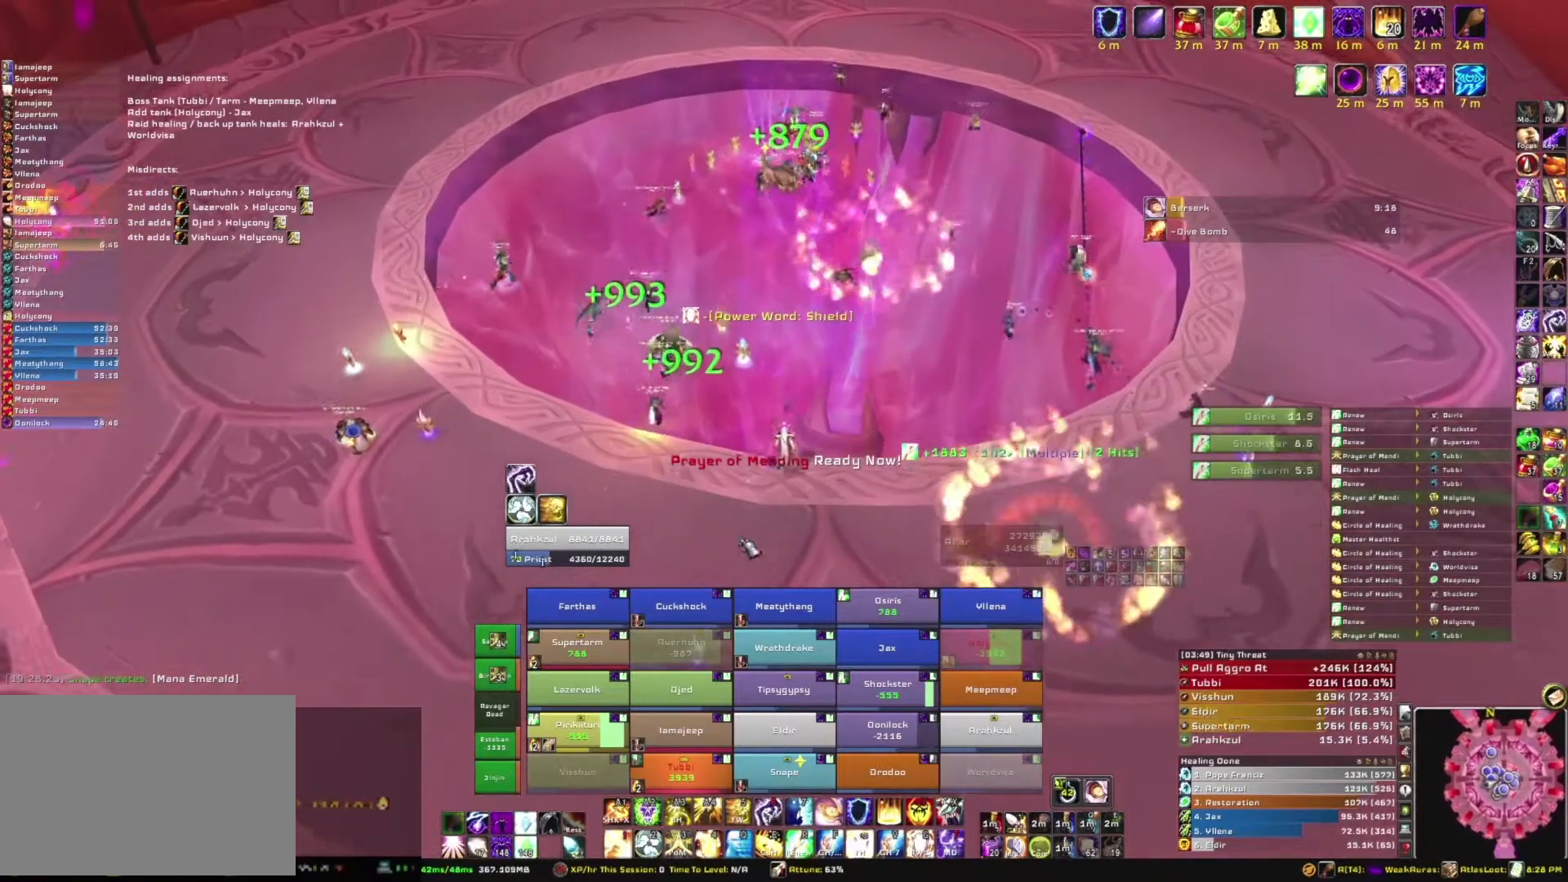
{"keys": ["w"], "mouse": [], "events": []}
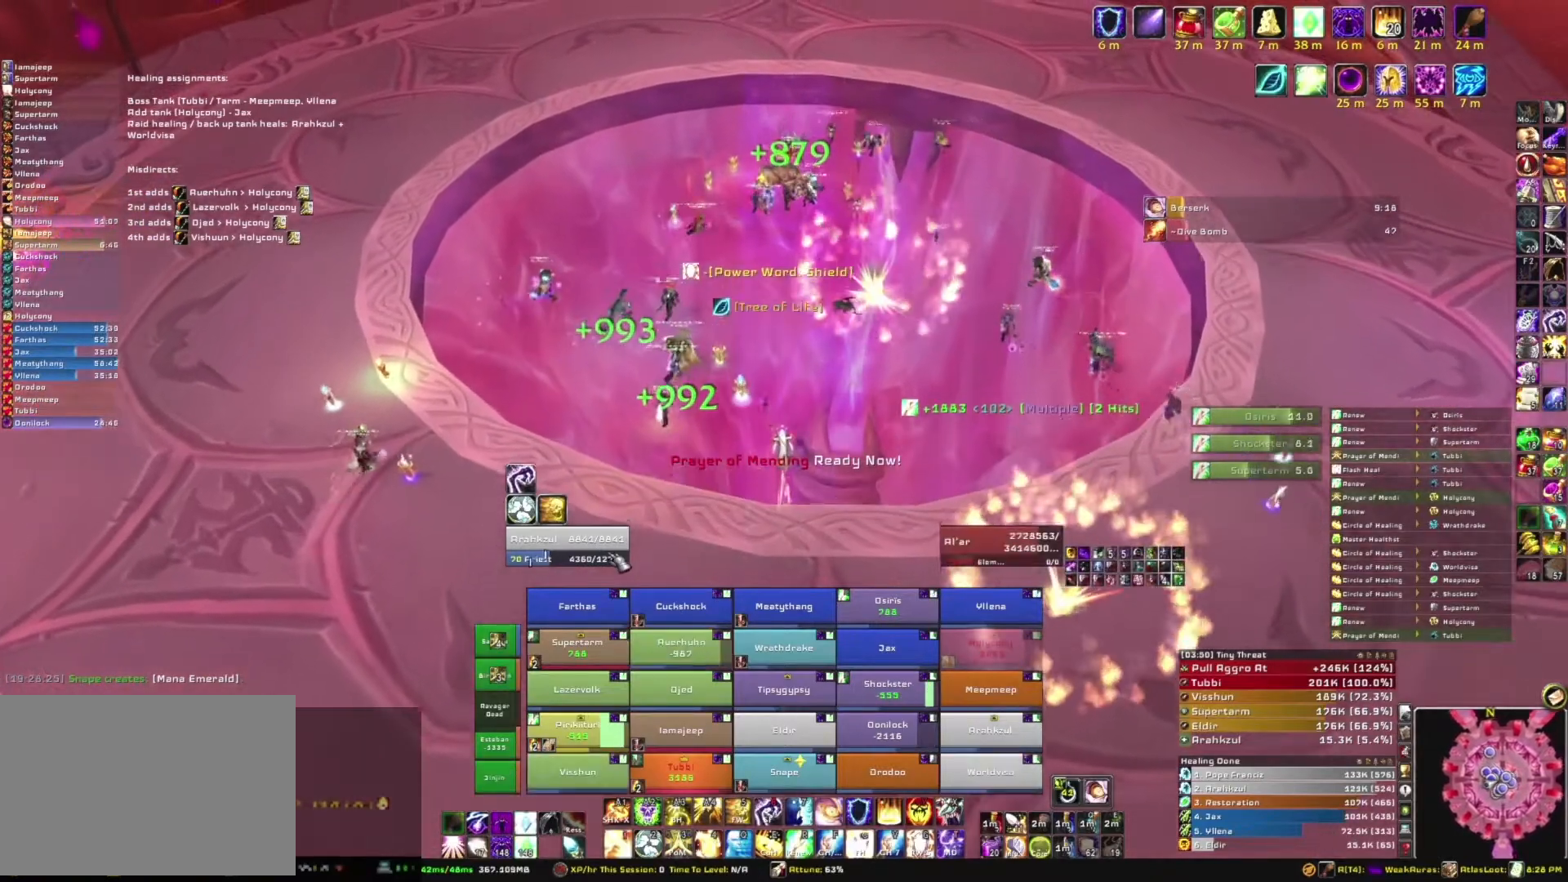
{"keys": ["w"], "mouse": ["right"], "events": [[234, "g", "down"], [401, "g", "up"], [467, "mouse_right", "down"]]}
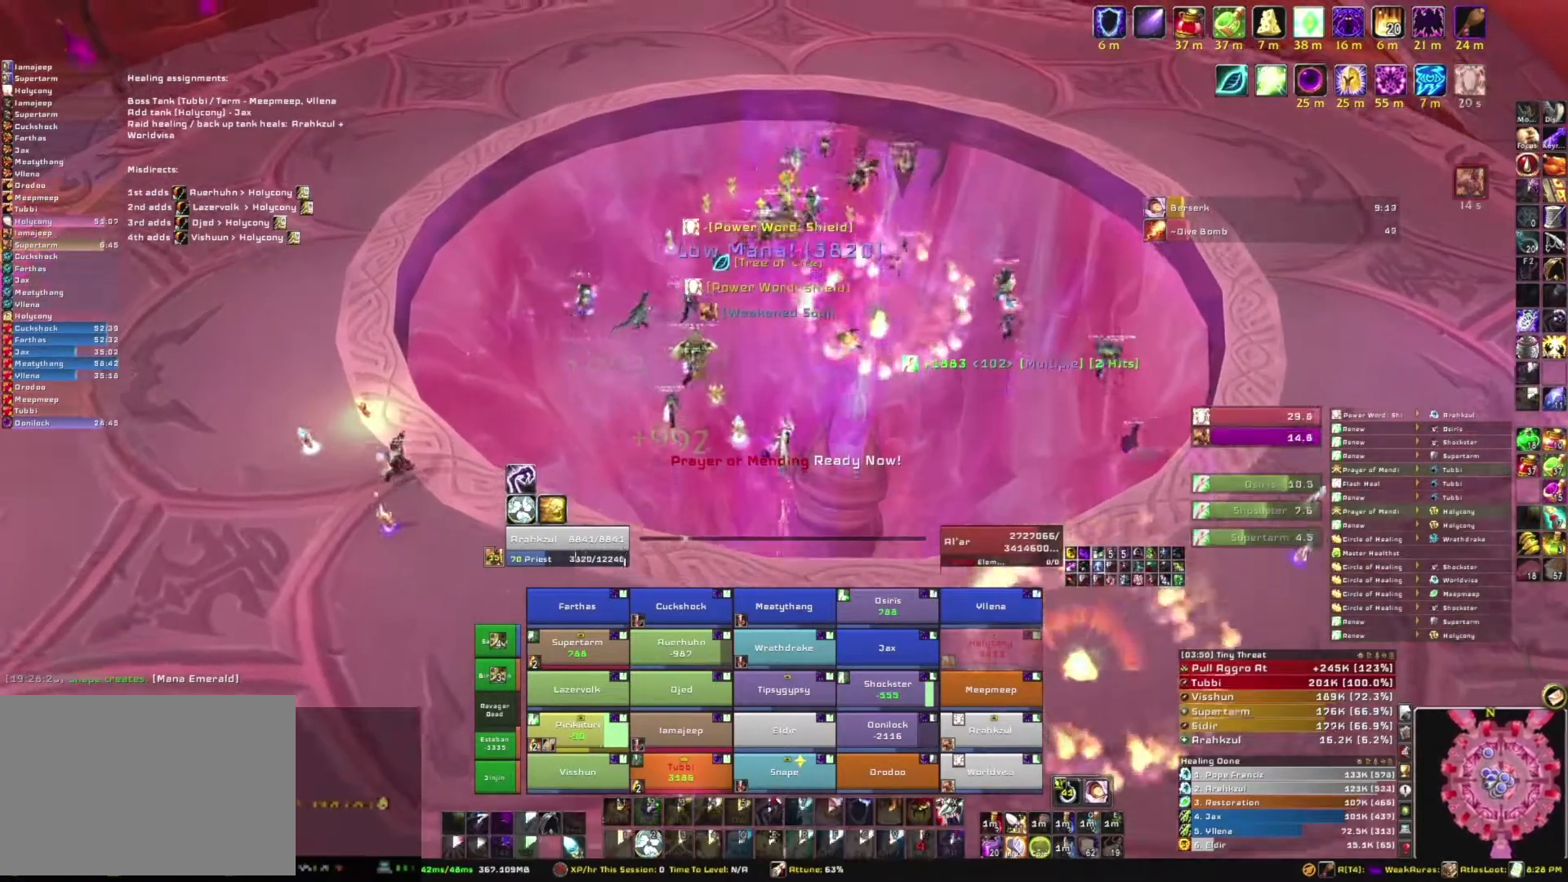
{"keys": ["a", "w"], "mouse": ["right"], "events": [[200, "a", "down"]]}
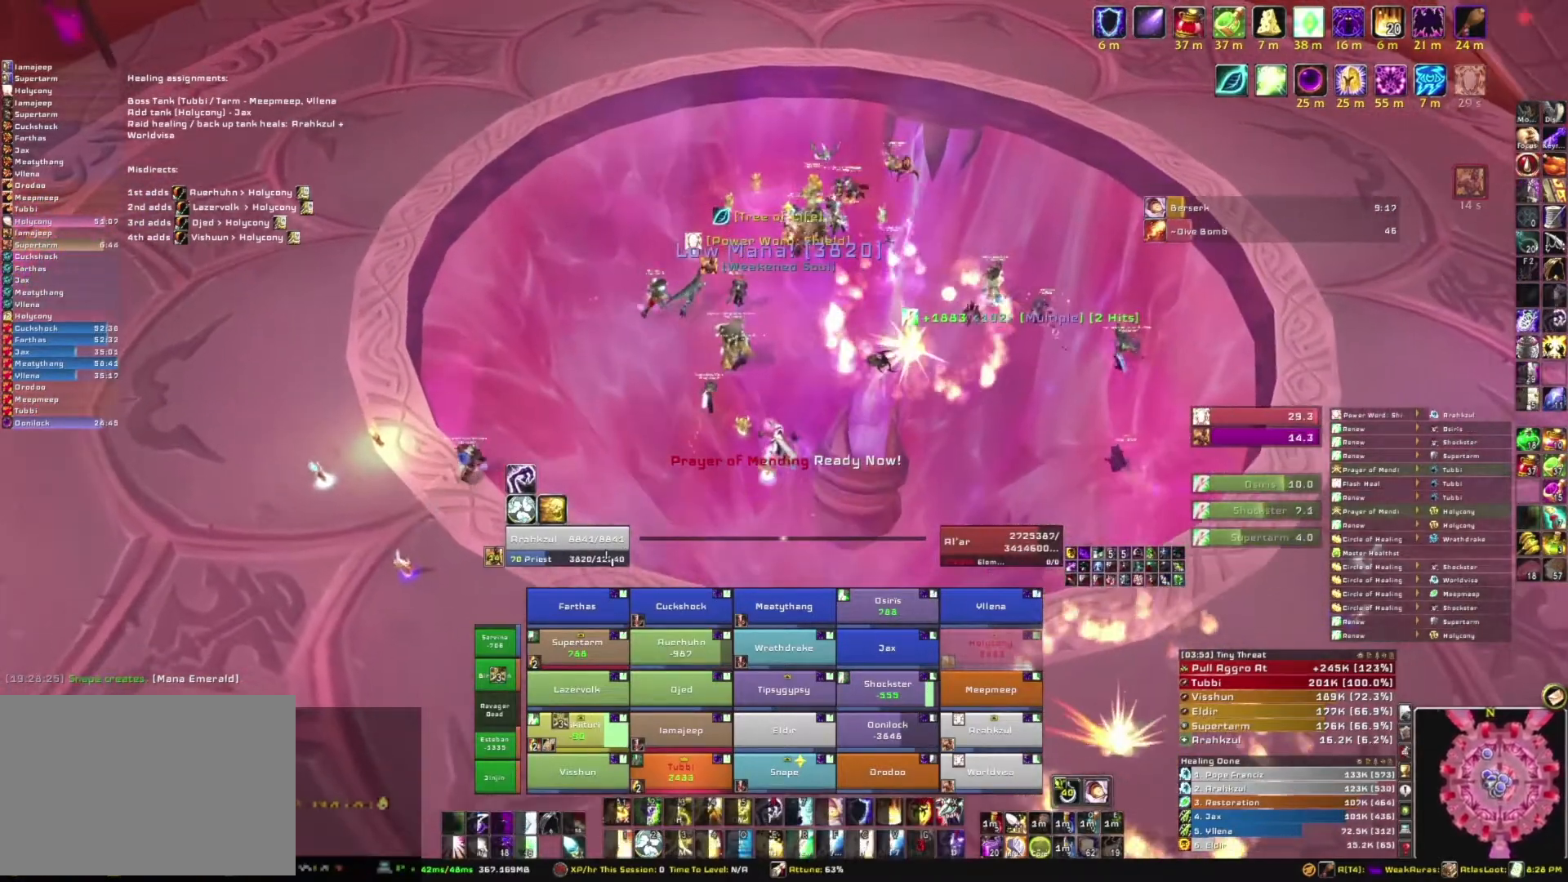
{"keys": ["w"], "mouse": ["right"], "events": [[134, "a", "up"]]}
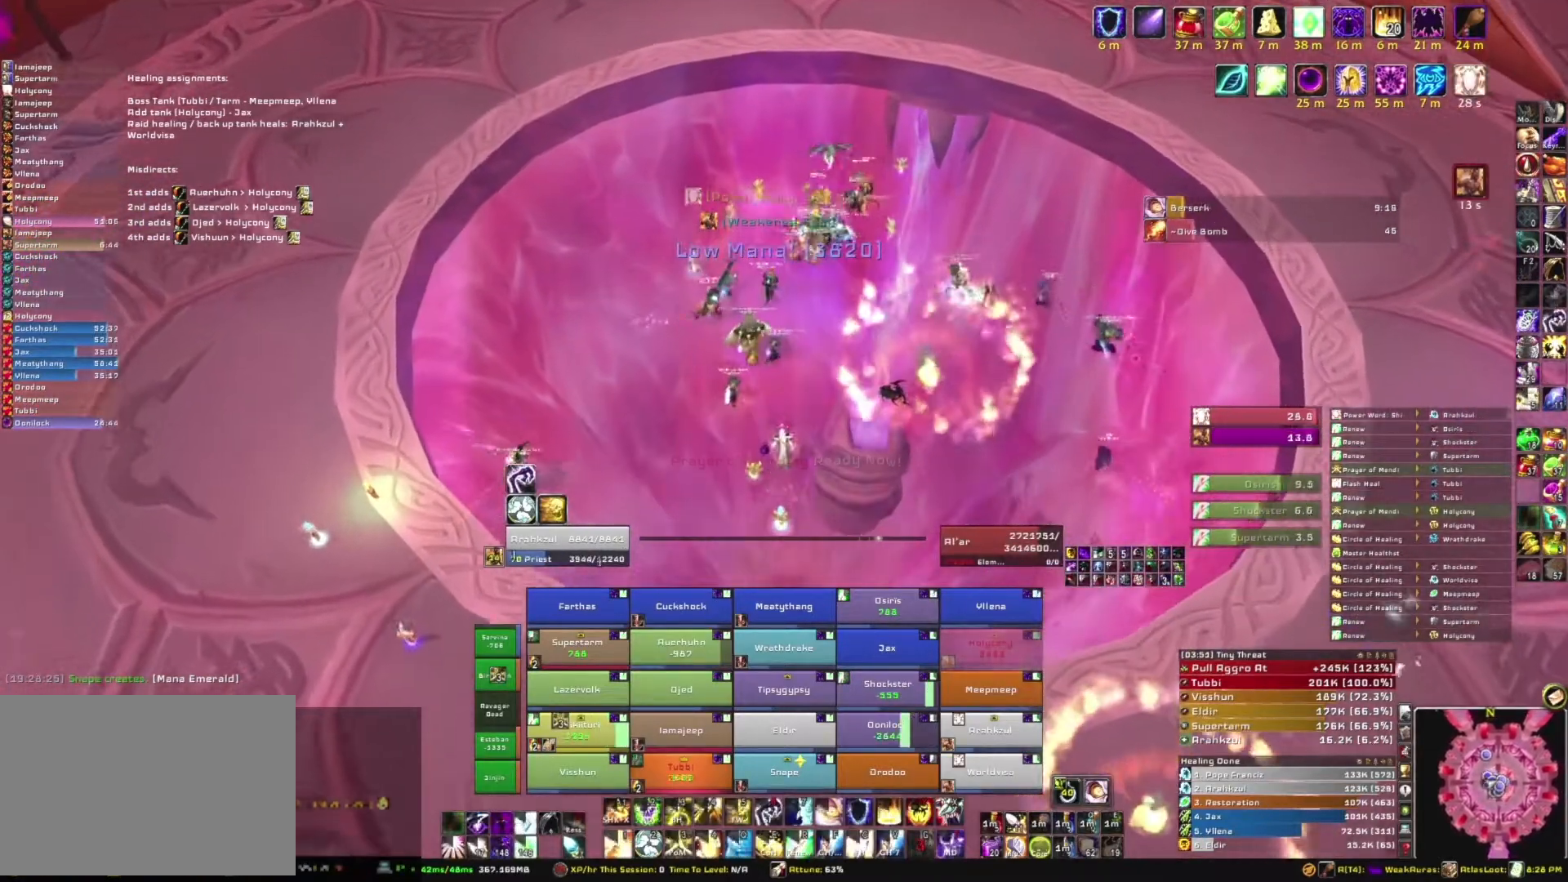
{"keys": ["w"], "mouse": ["right"], "events": []}
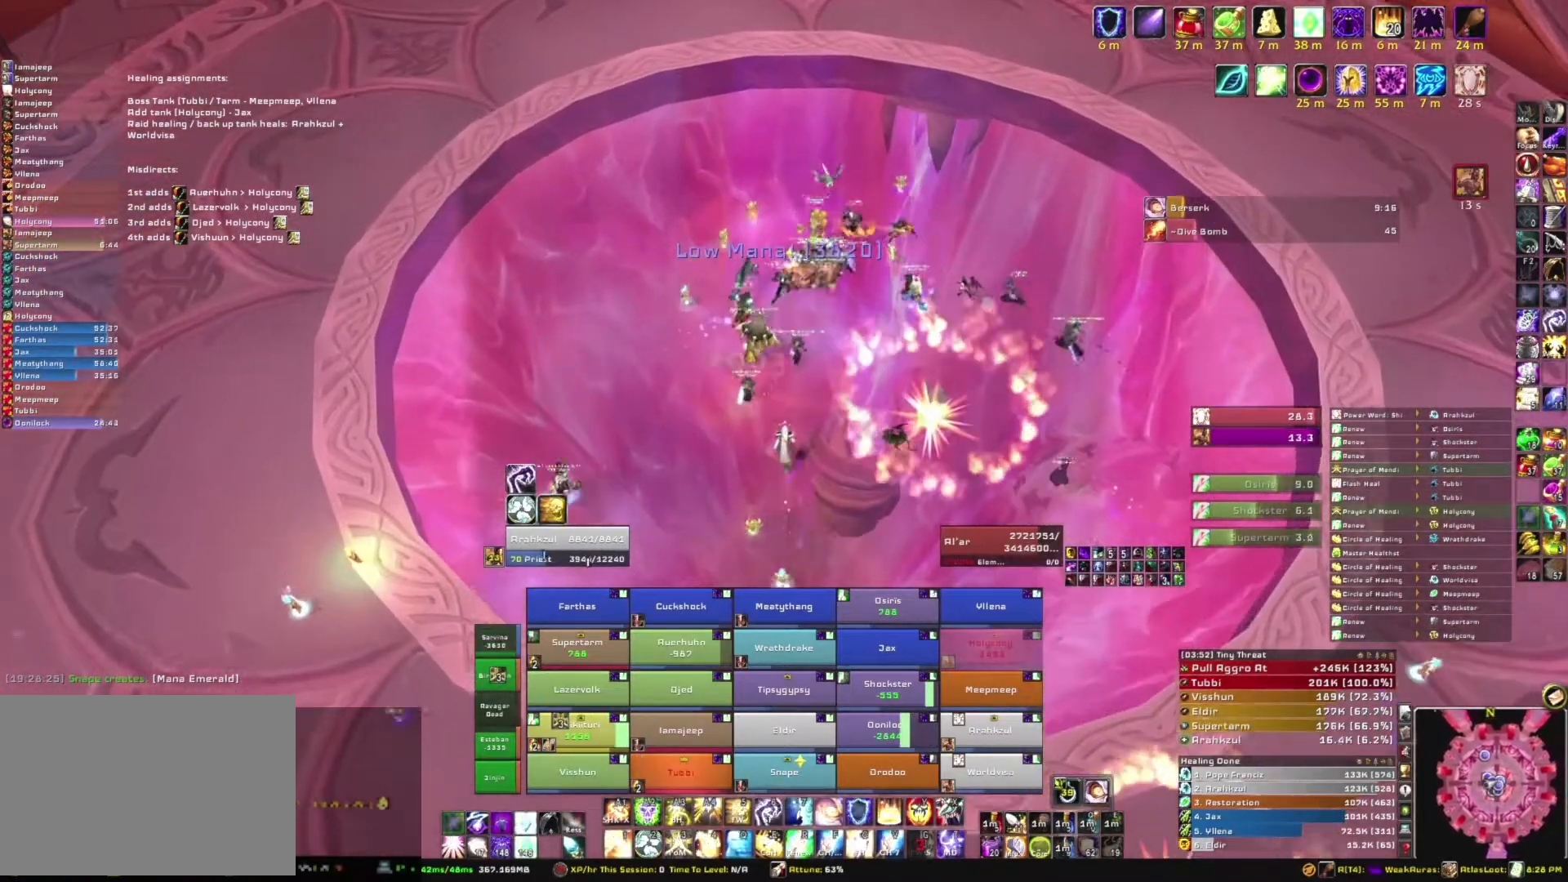
{"keys": ["a", "w"], "mouse": ["right"], "events": [[401, "a", "down"]]}
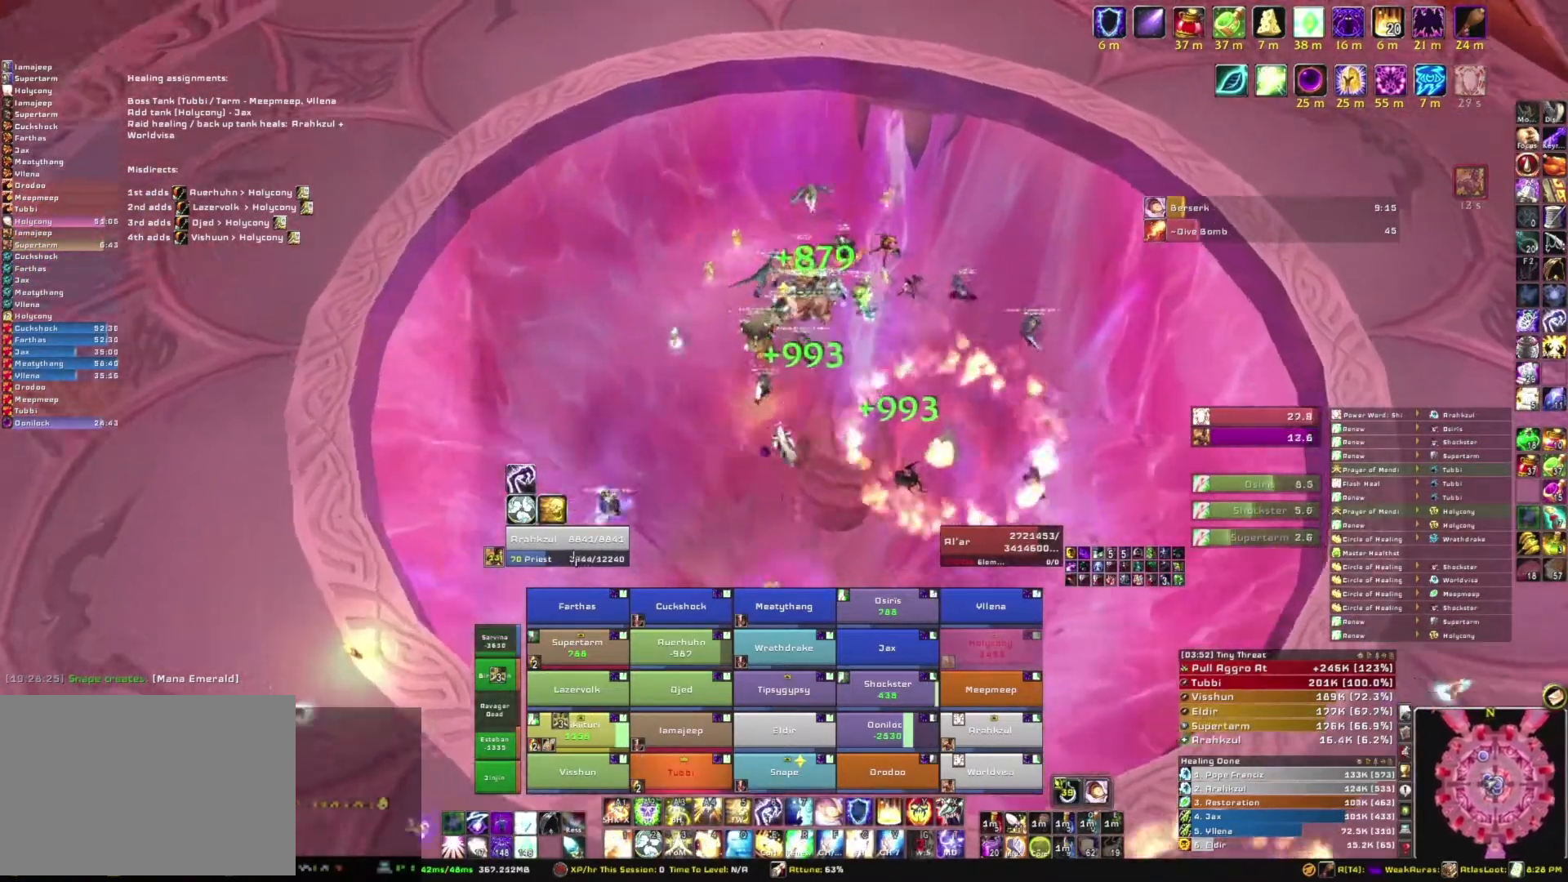
{"keys": ["w"], "mouse": ["right"], "events": [[100, "a", "up"]]}
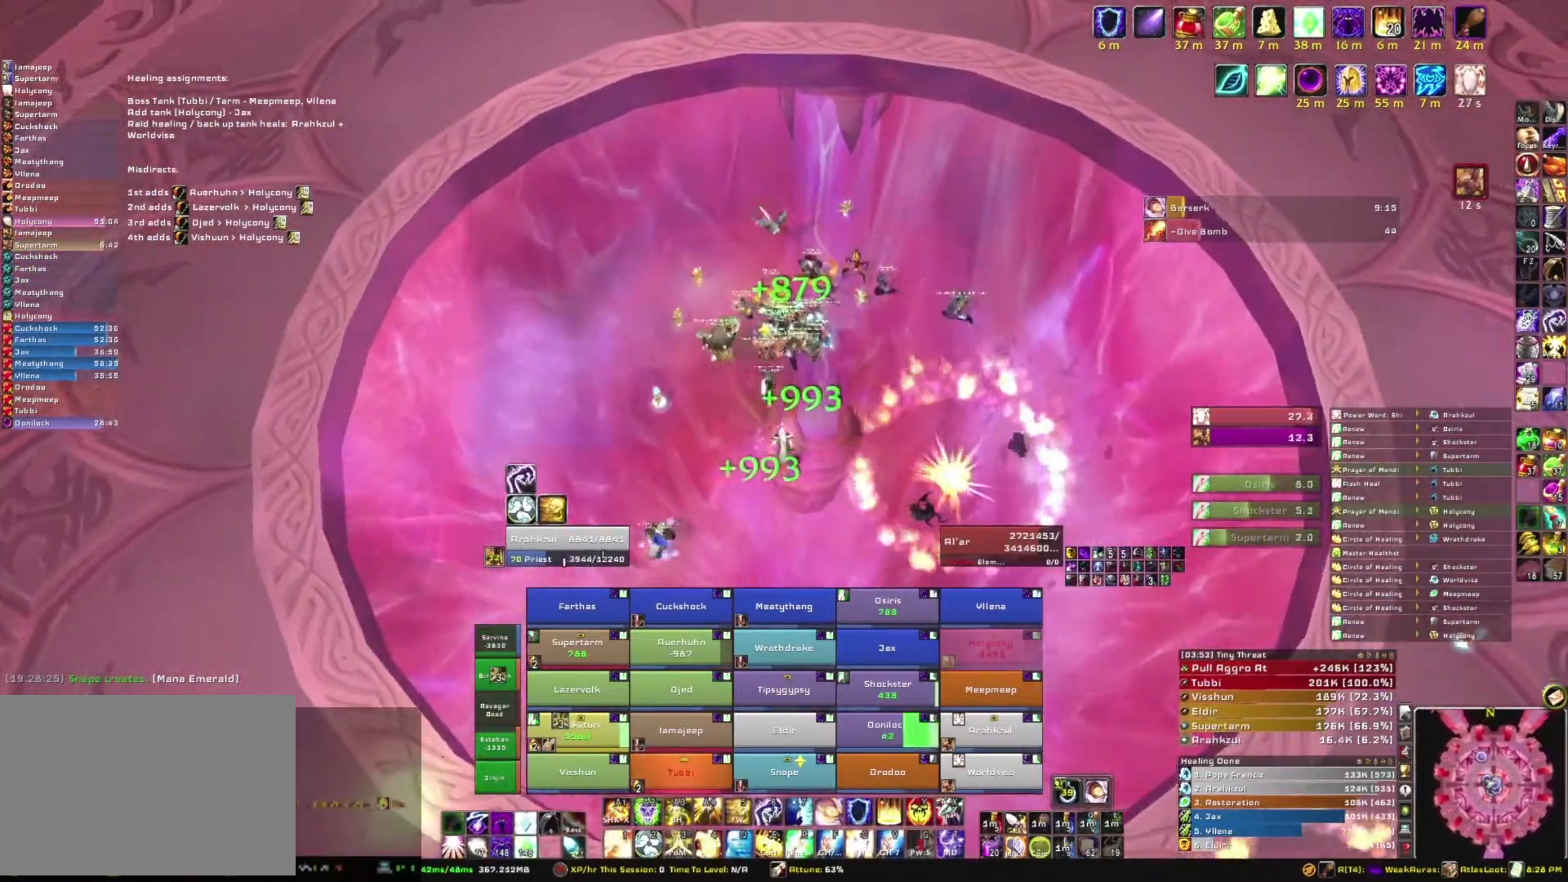
{"keys": ["w"], "mouse": [], "events": [[167, "mouse_right", "up"]]}
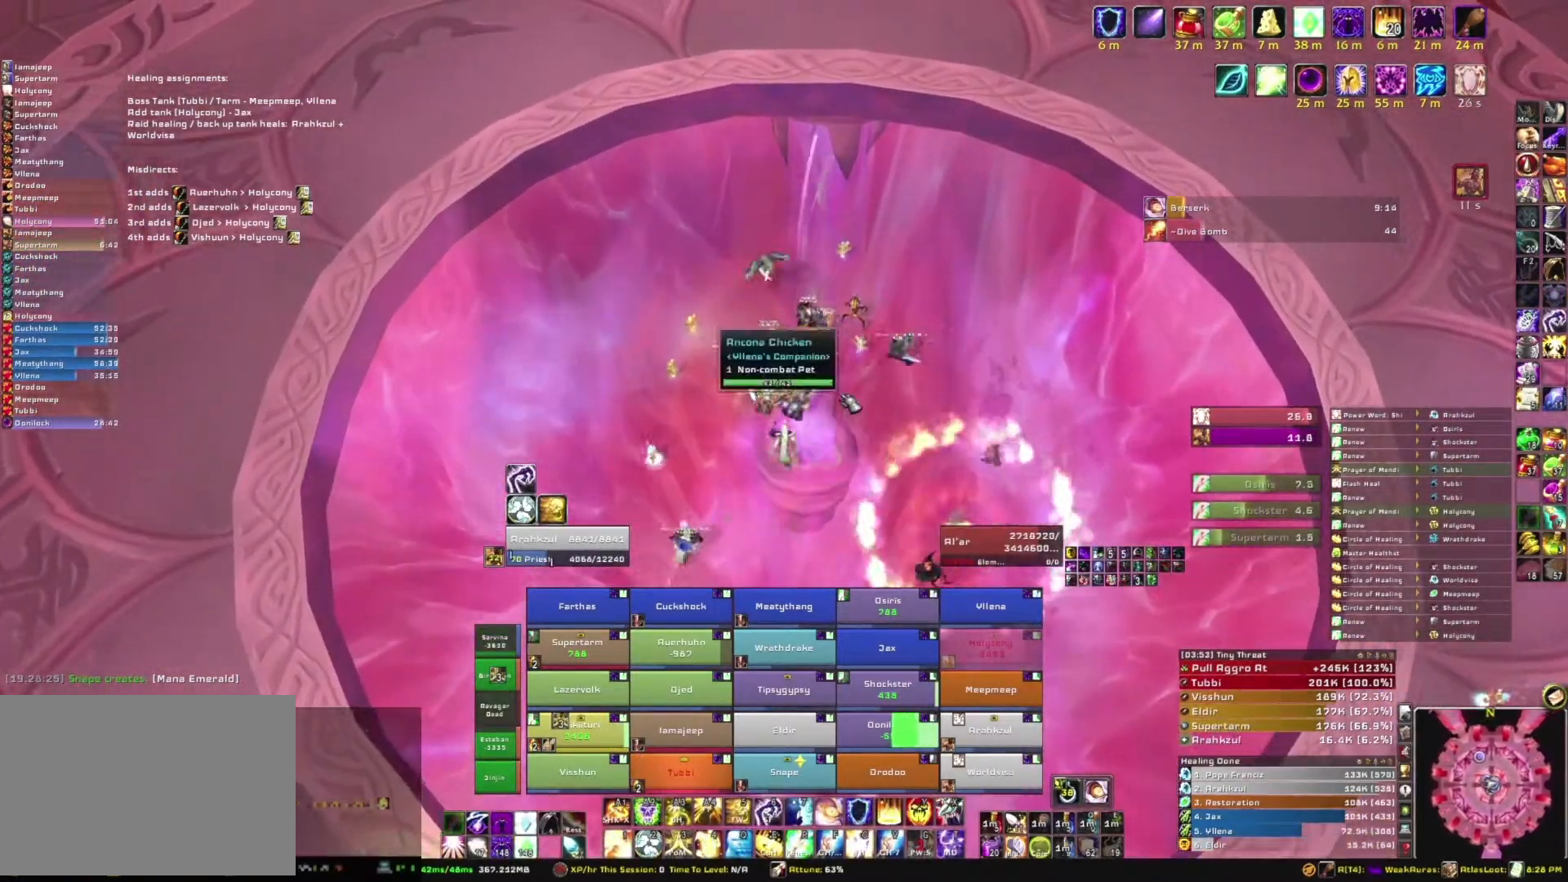
{"keys": [], "mouse": ["right"], "events": [[33, "mouse_right", "down"], [367, "w", "up"]]}
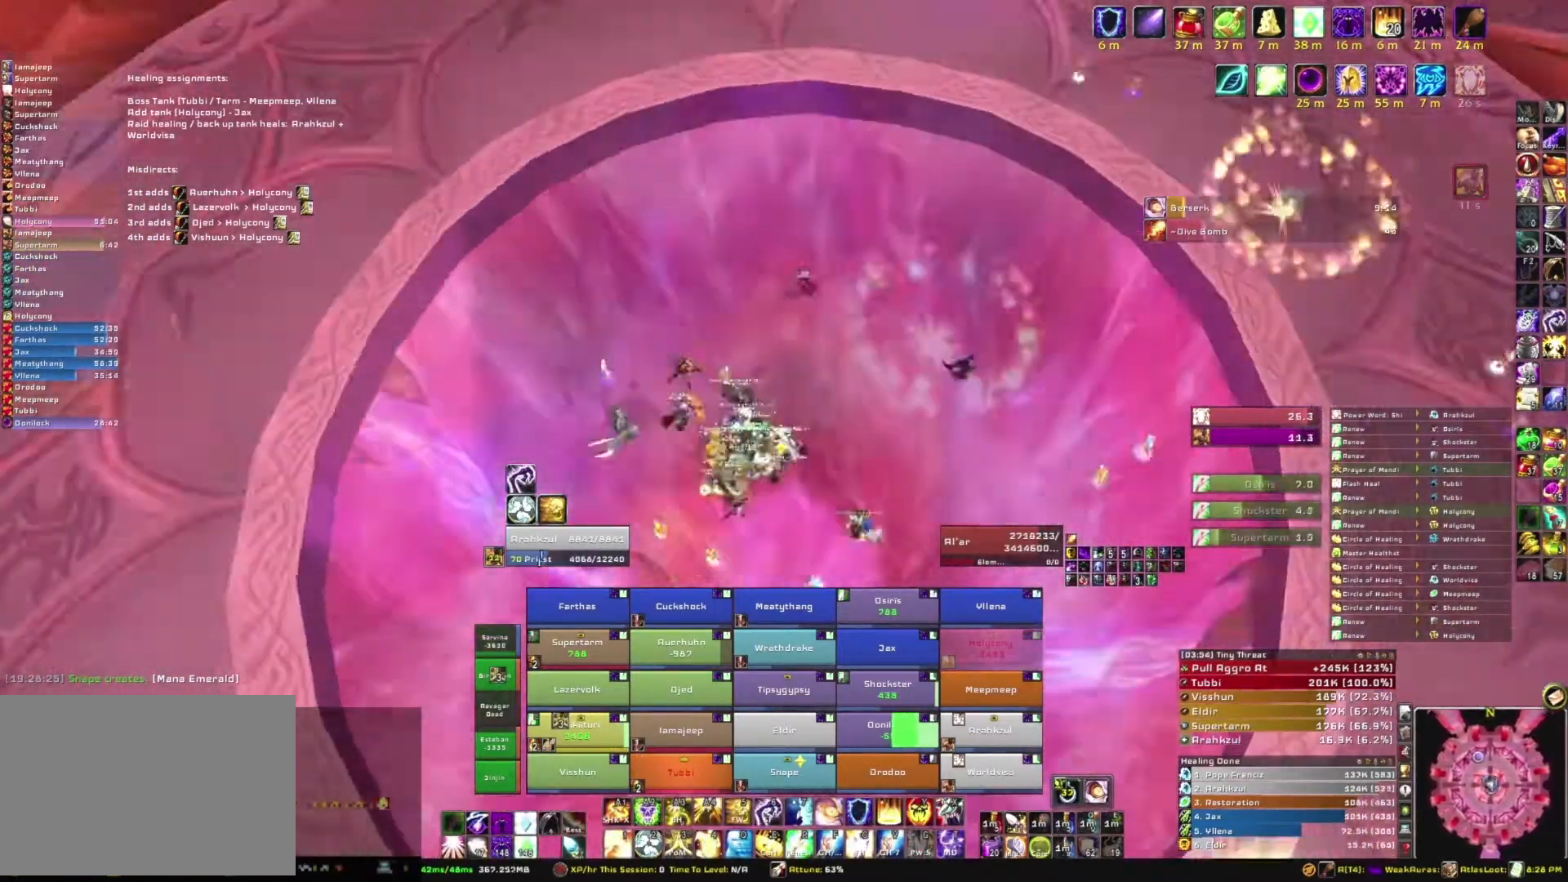
{"keys": [], "mouse": [], "events": [[501, "mouse_right", "up"]]}
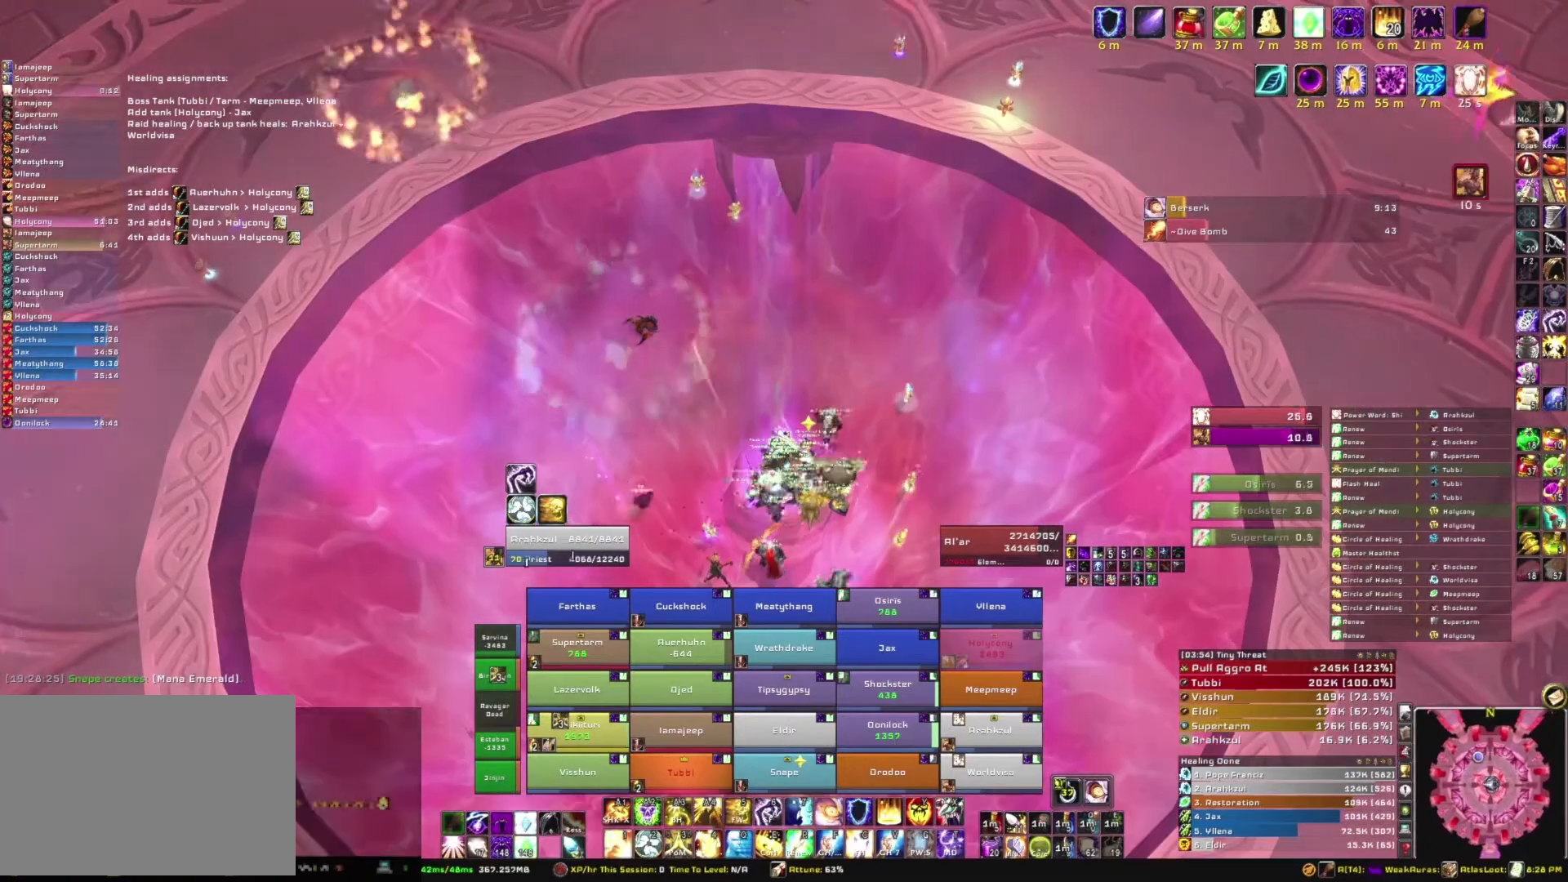
{"keys": [], "mouse": [], "events": []}
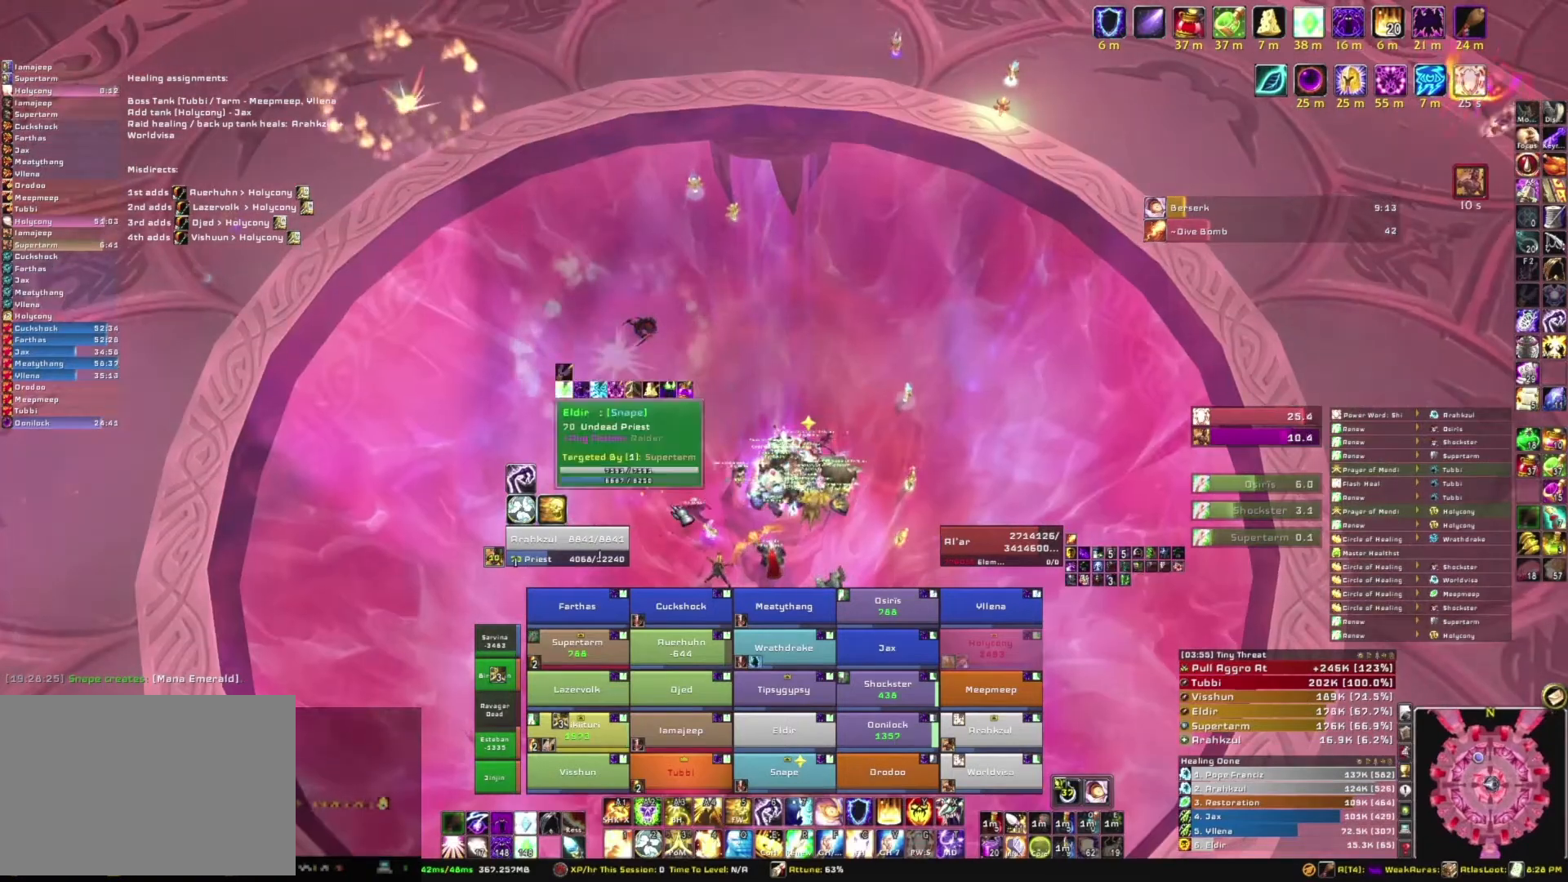
{"keys": [], "mouse": [], "events": []}
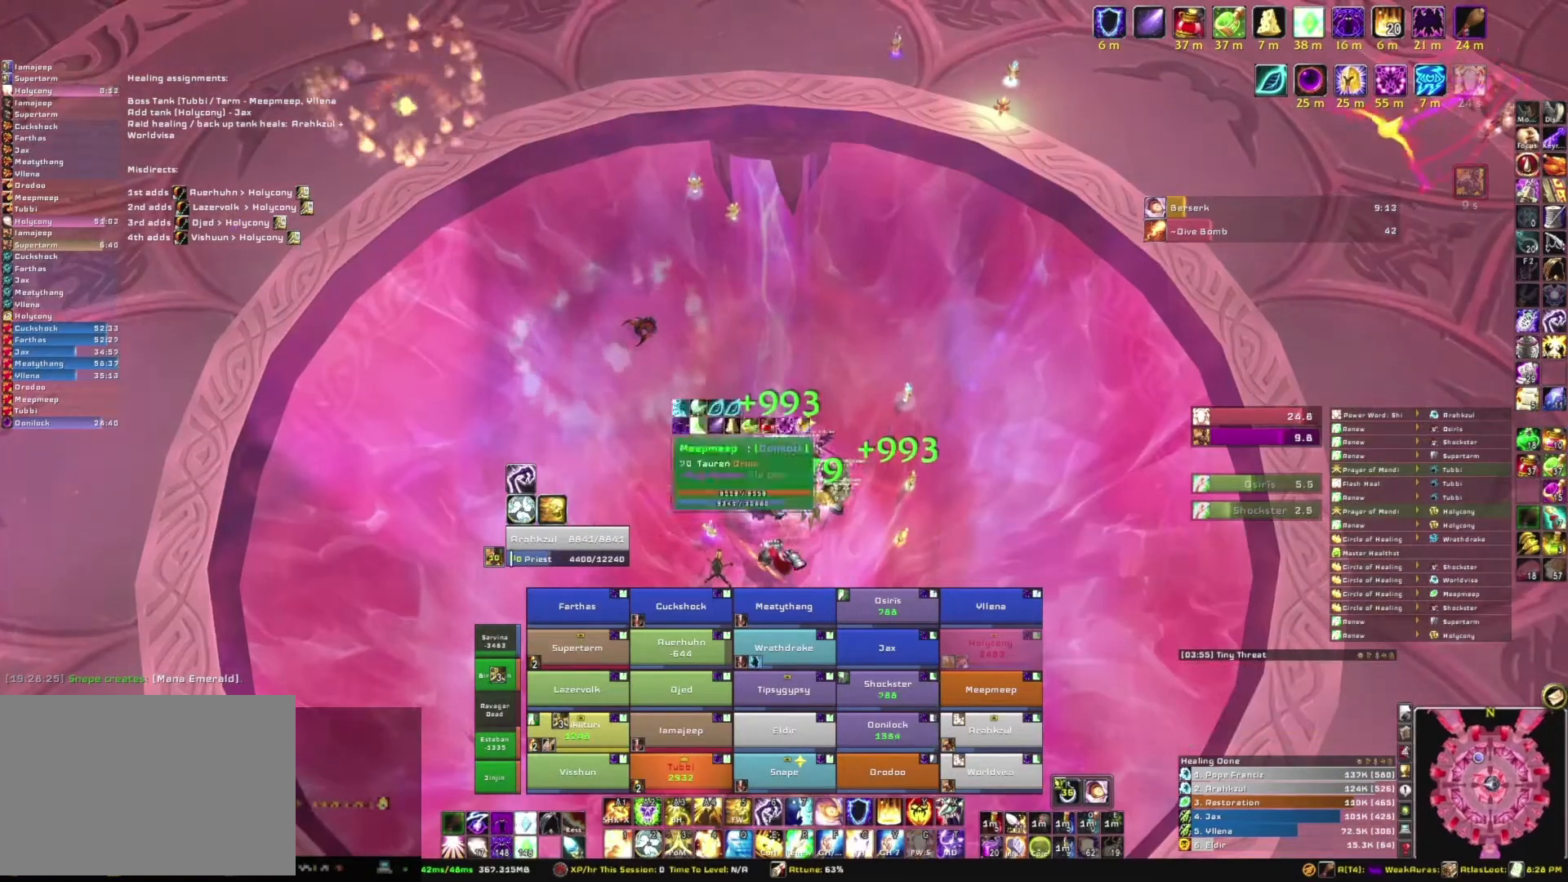
{"keys": [], "mouse": [], "events": []}
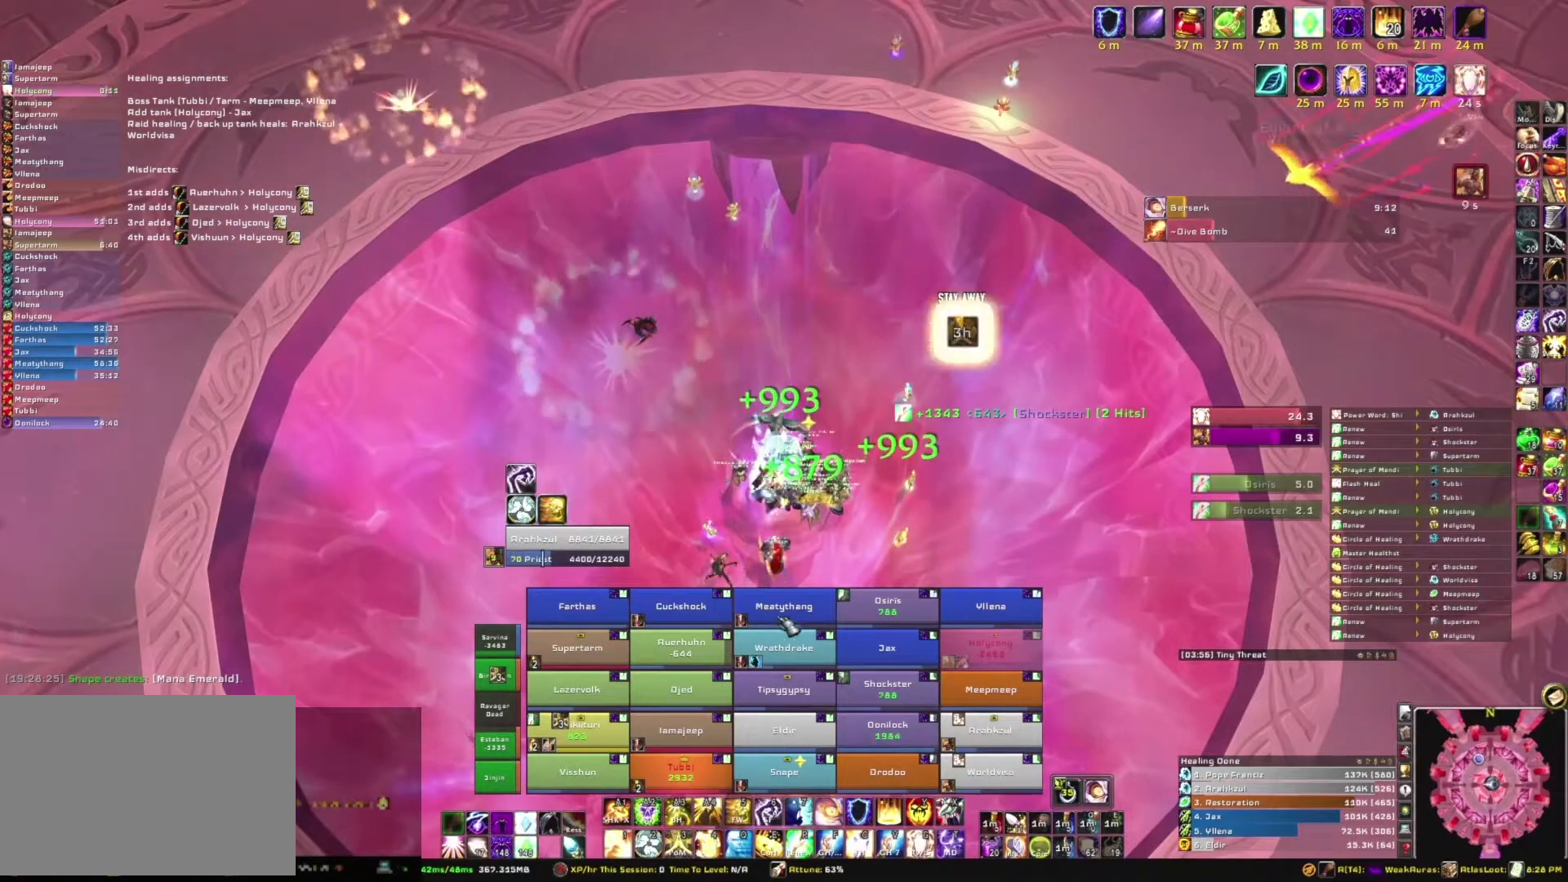
{"keys": [], "mouse": ["right"], "events": [[334, "mouse_right", "down"]]}
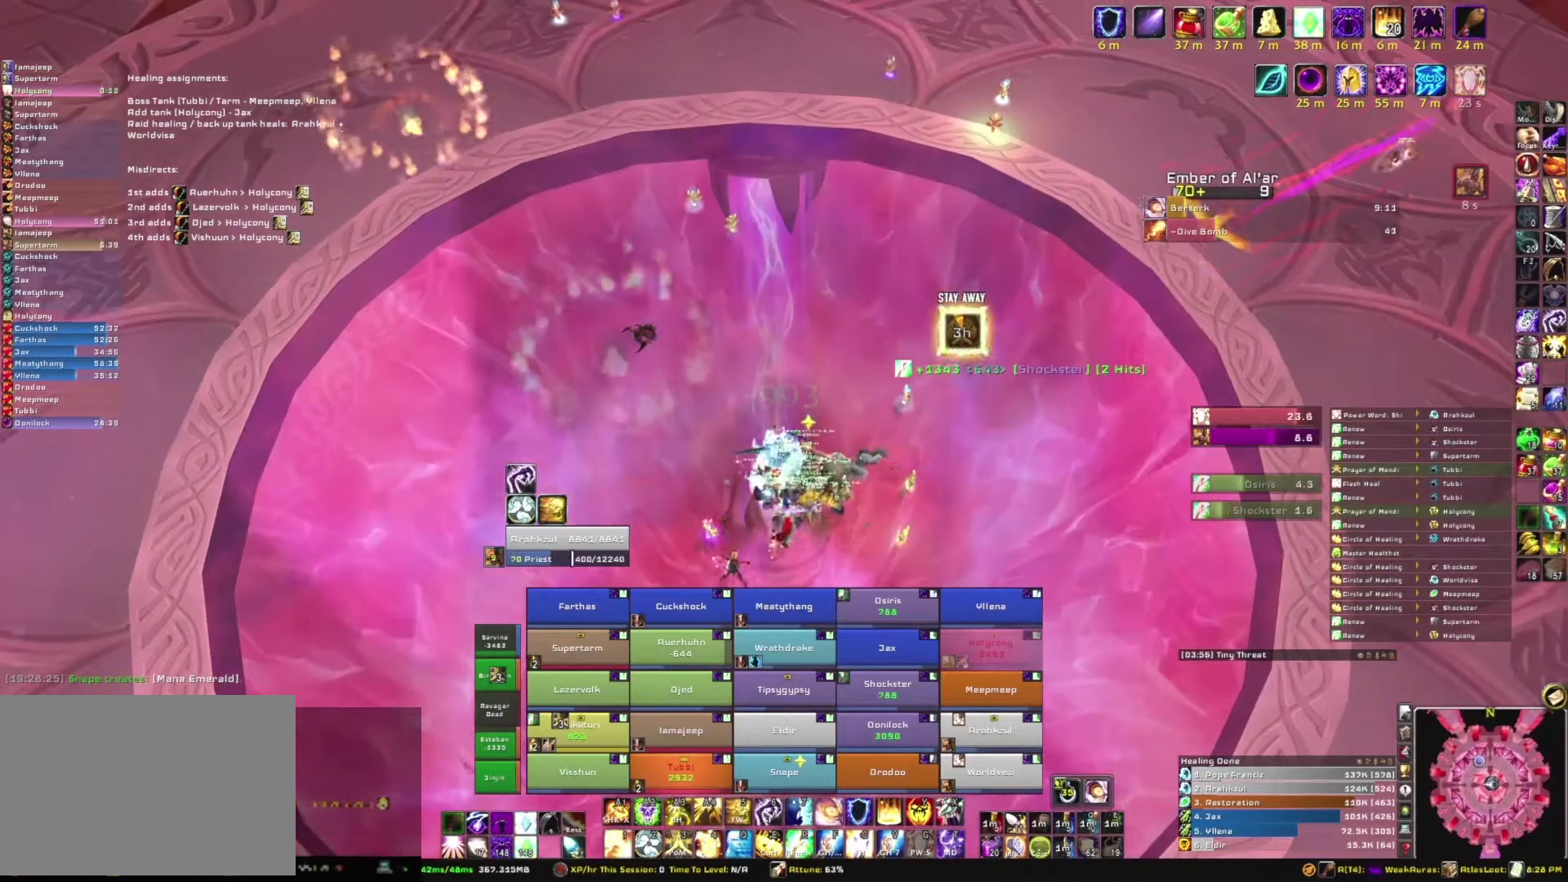
{"keys": [], "mouse": [], "events": [[367, "mouse_right", "up"]]}
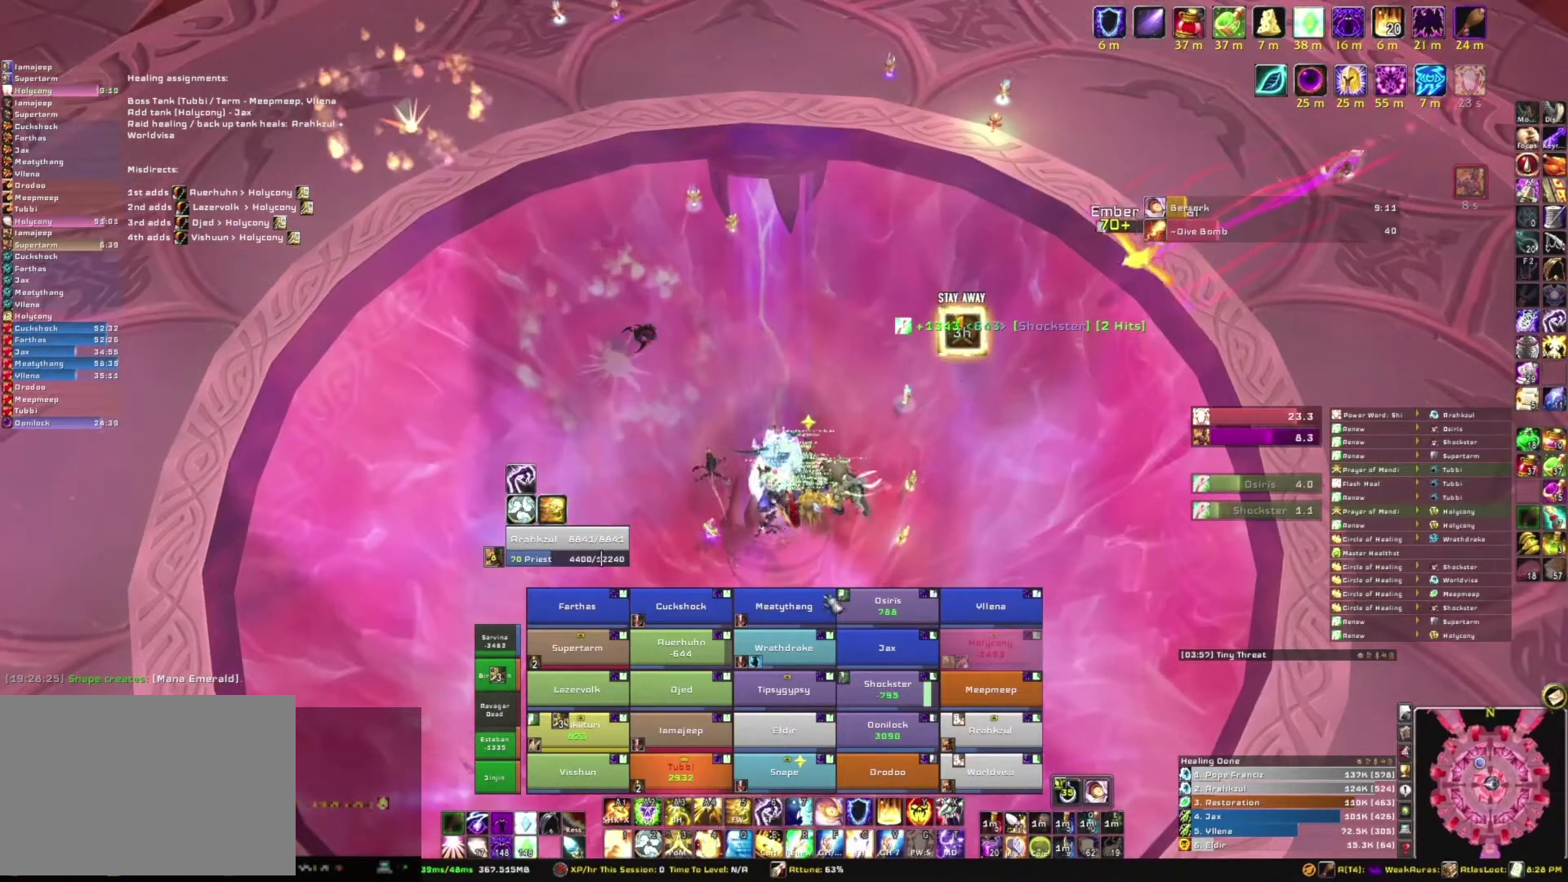
{"keys": [], "mouse": [], "events": []}
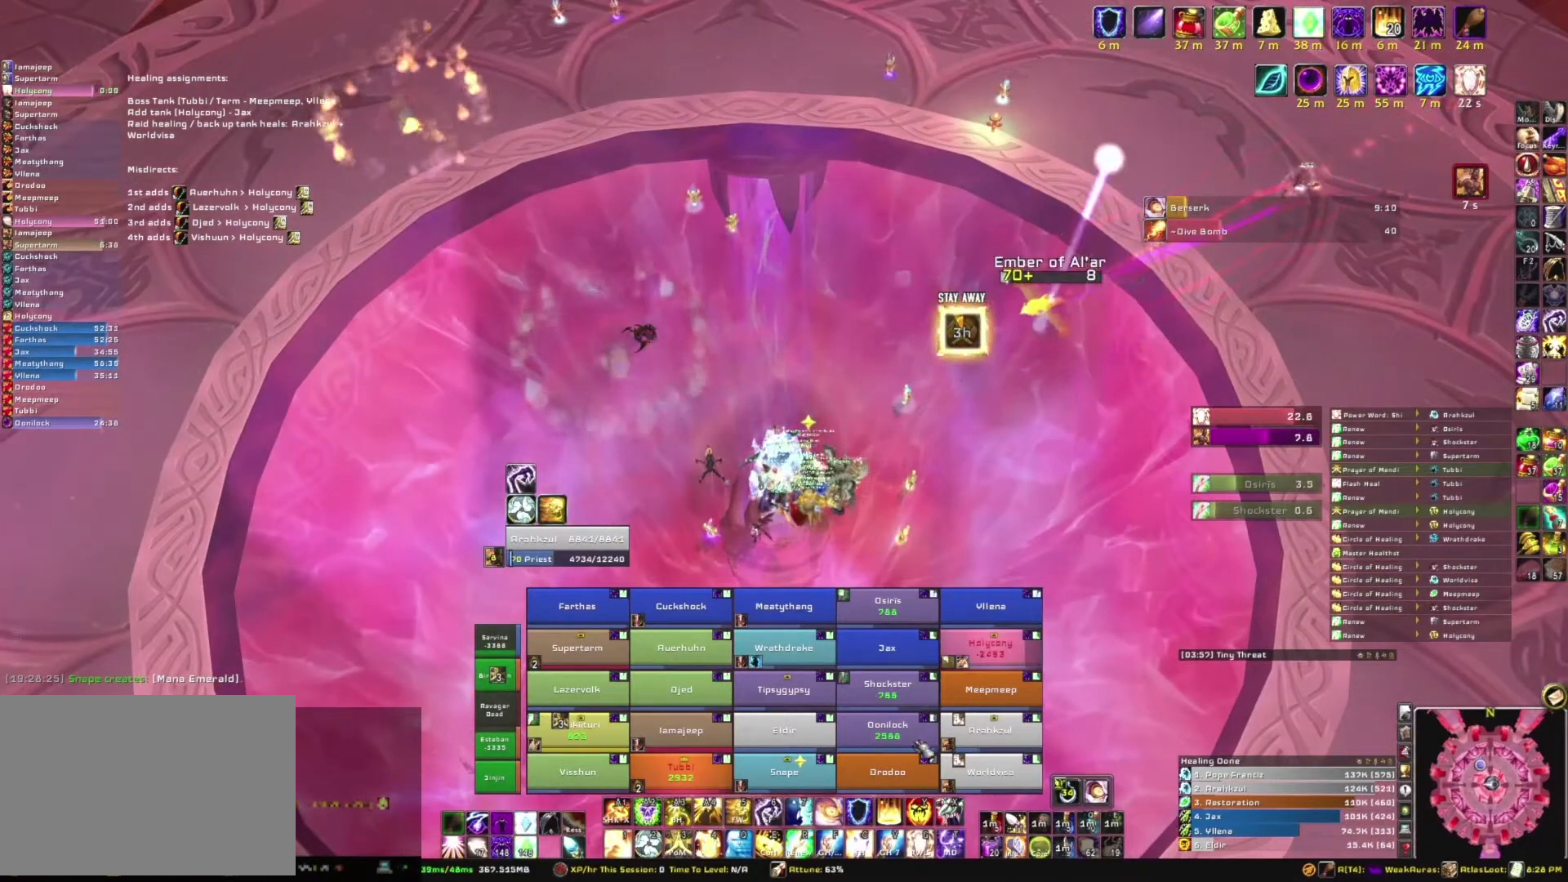
{"keys": [], "mouse": [], "events": []}
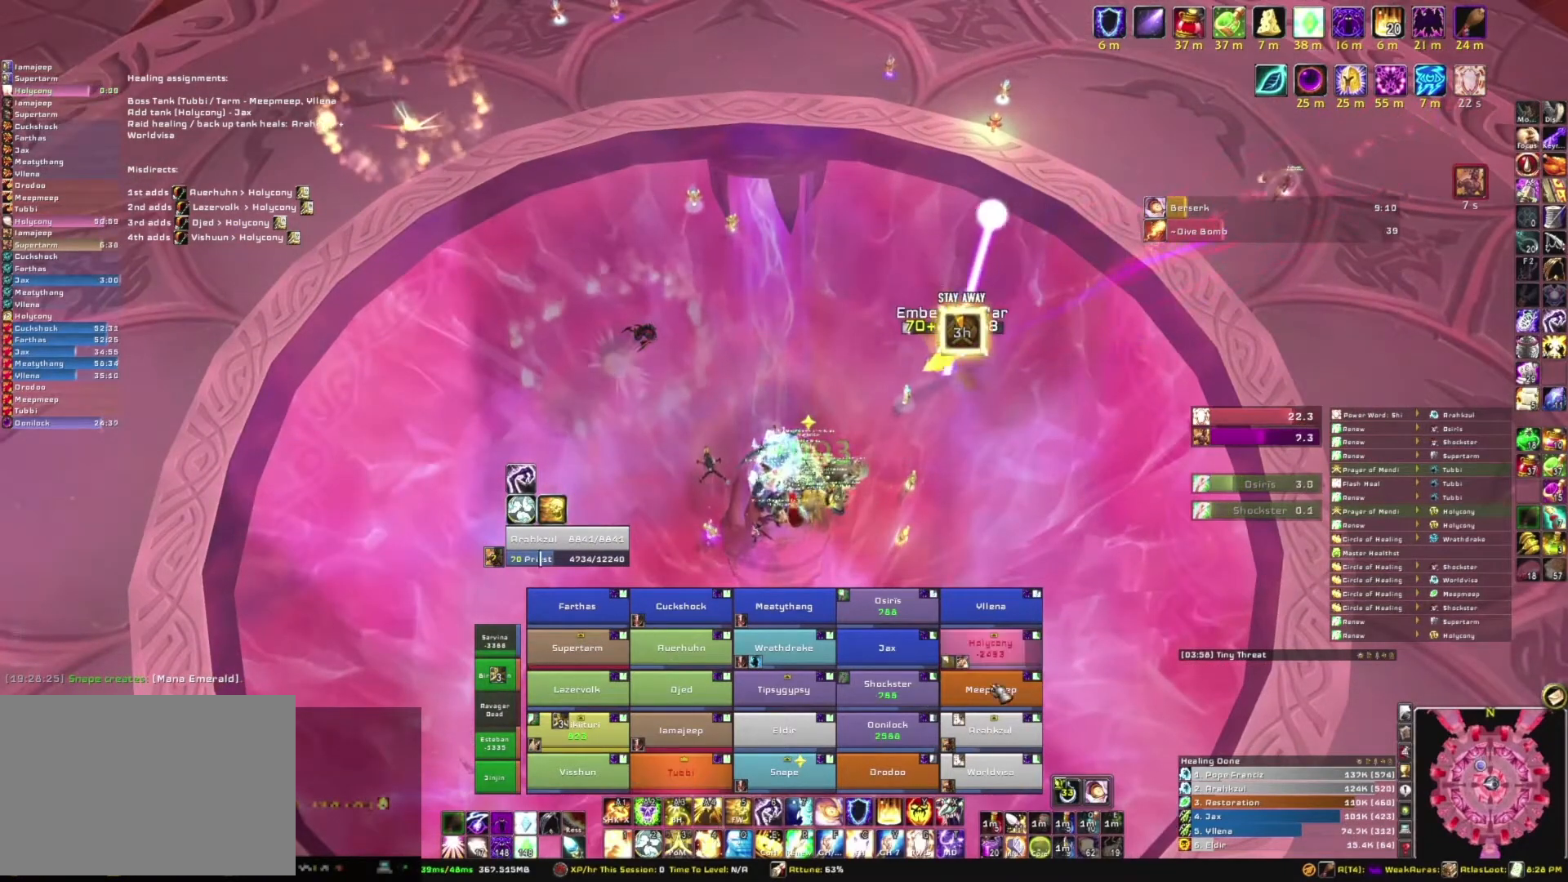
{"keys": [], "mouse": [], "events": []}
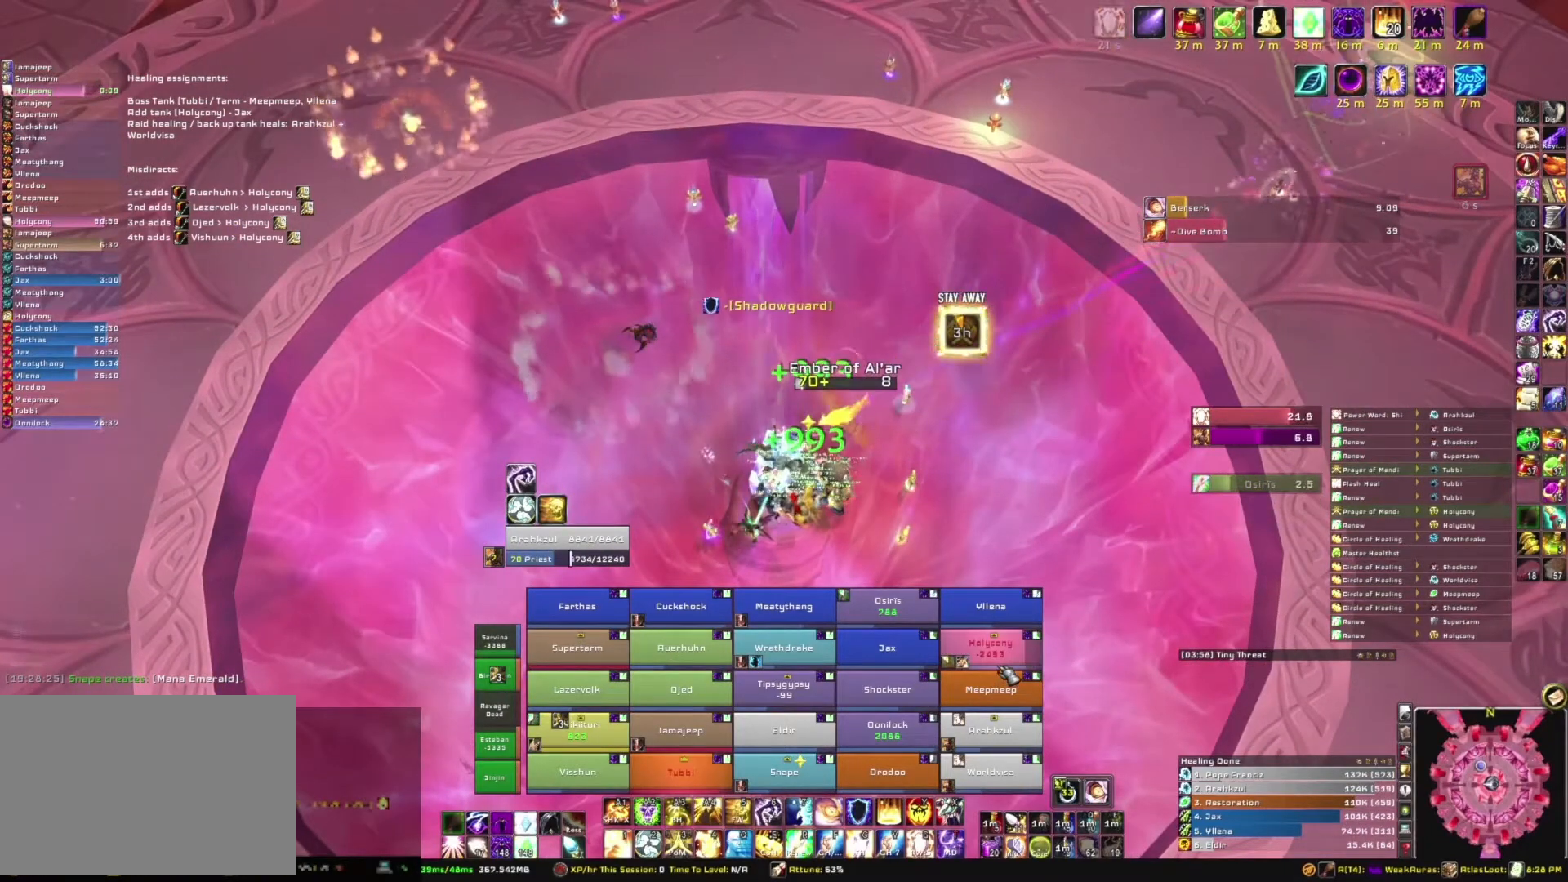
{"keys": [], "mouse": [], "events": []}
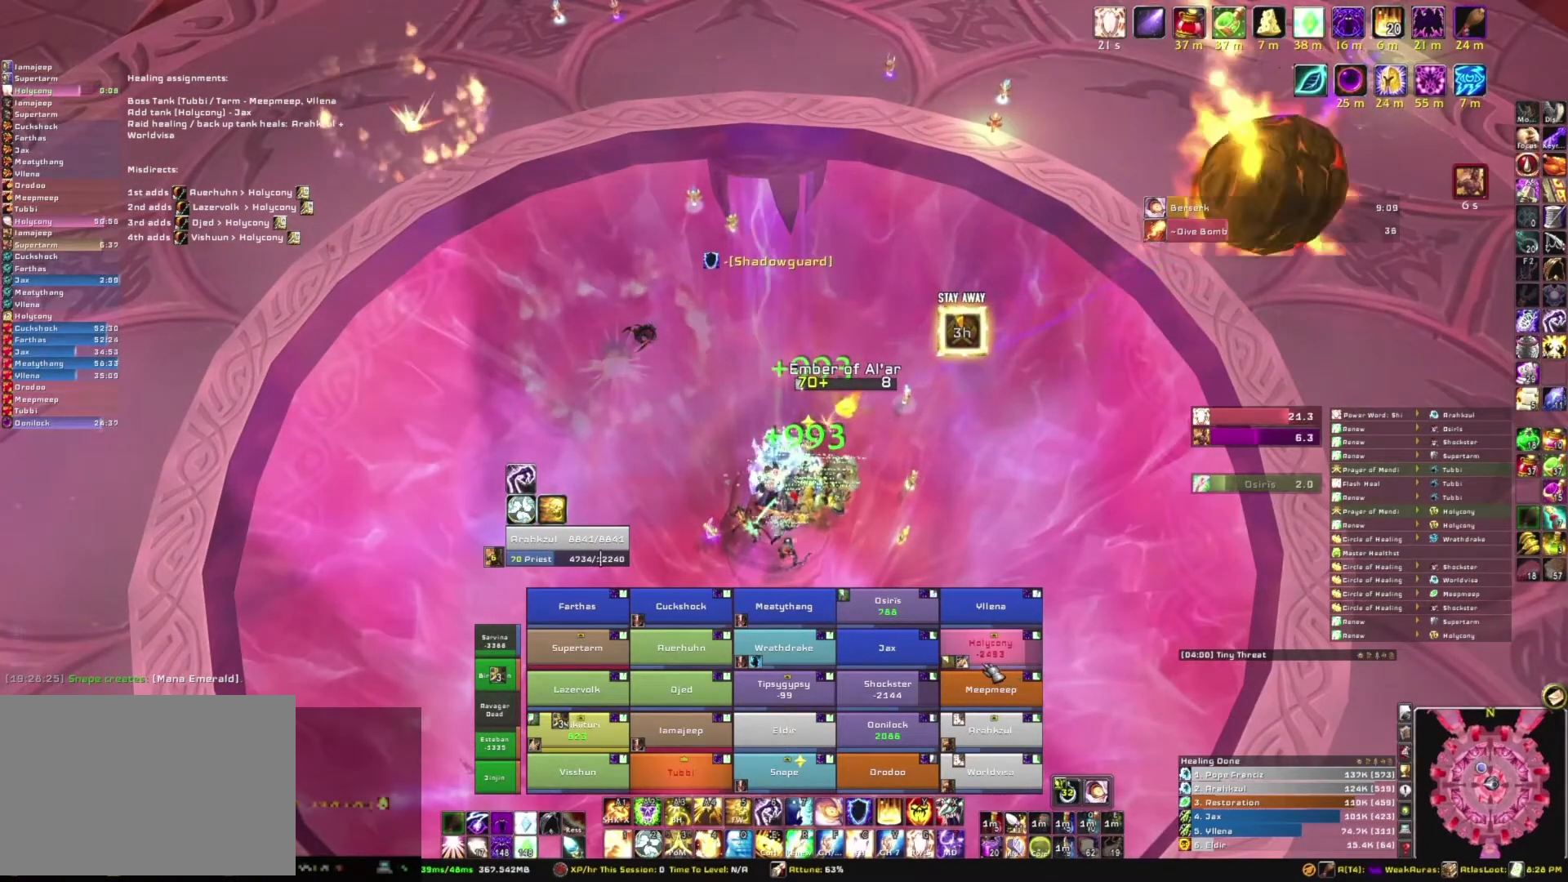
{"keys": [], "mouse": [], "events": []}
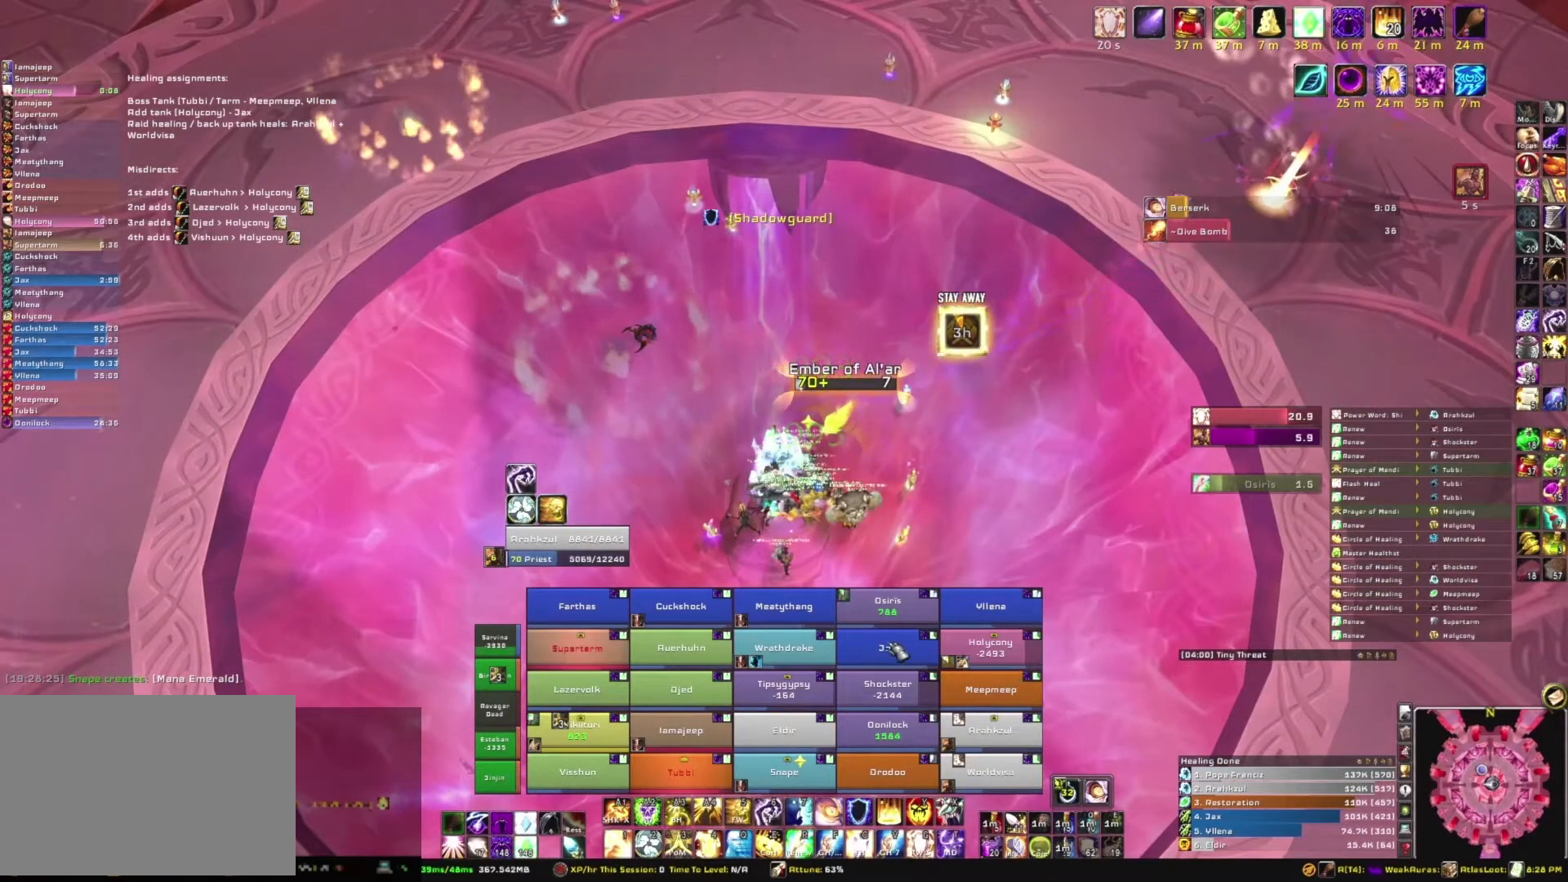
{"keys": [], "mouse": [], "events": []}
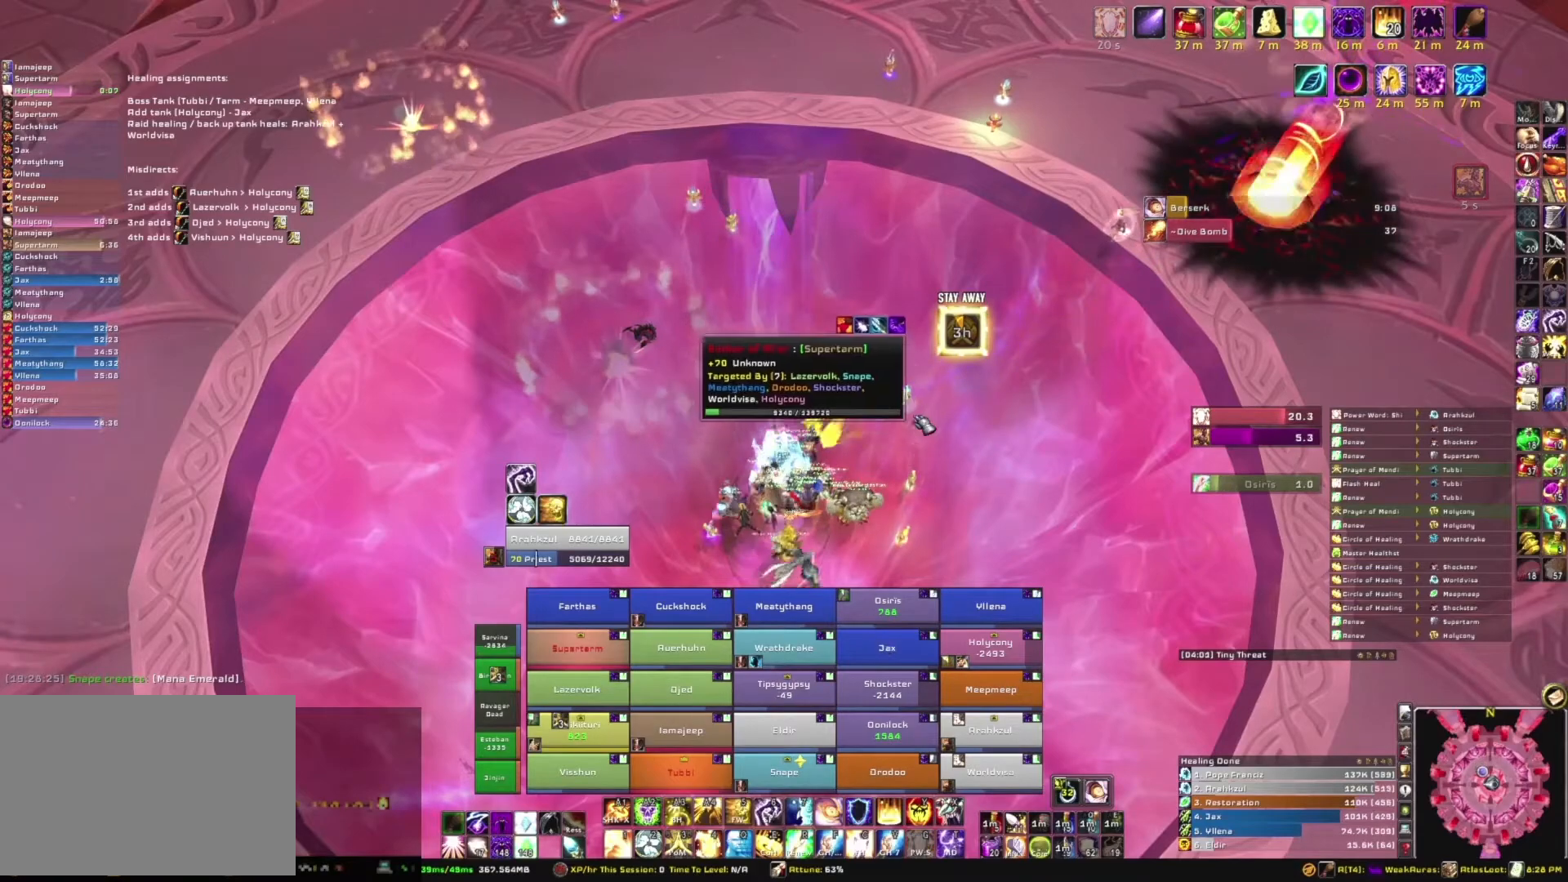
{"keys": [], "mouse": ["right"], "events": [[33, "mouse_right", "down"]]}
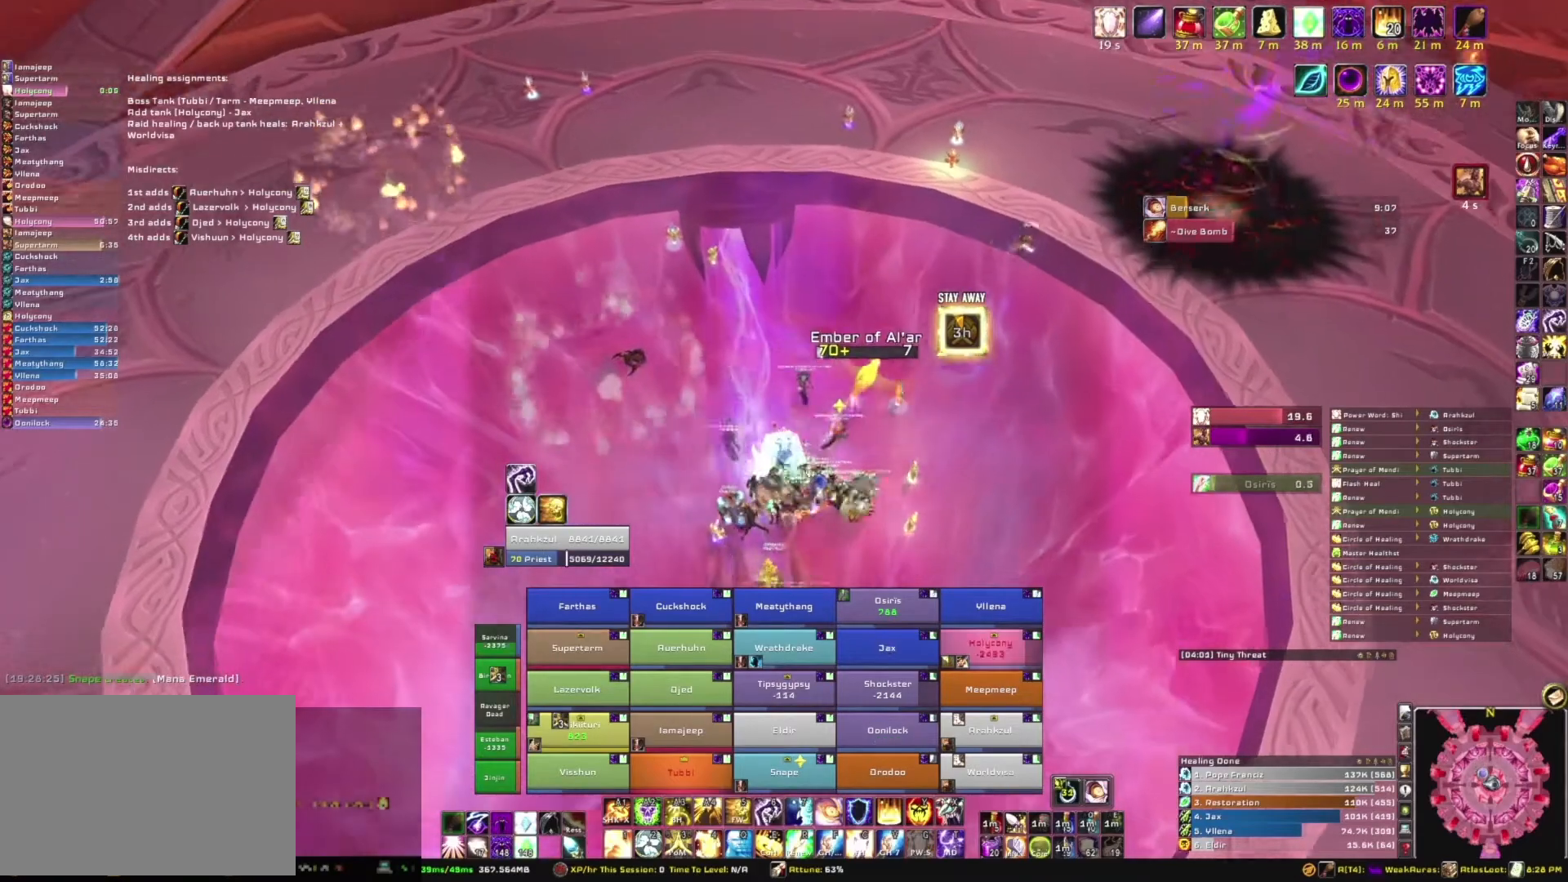
{"keys": ["w"], "mouse": ["right"], "events": [[400, "w", "down"]]}
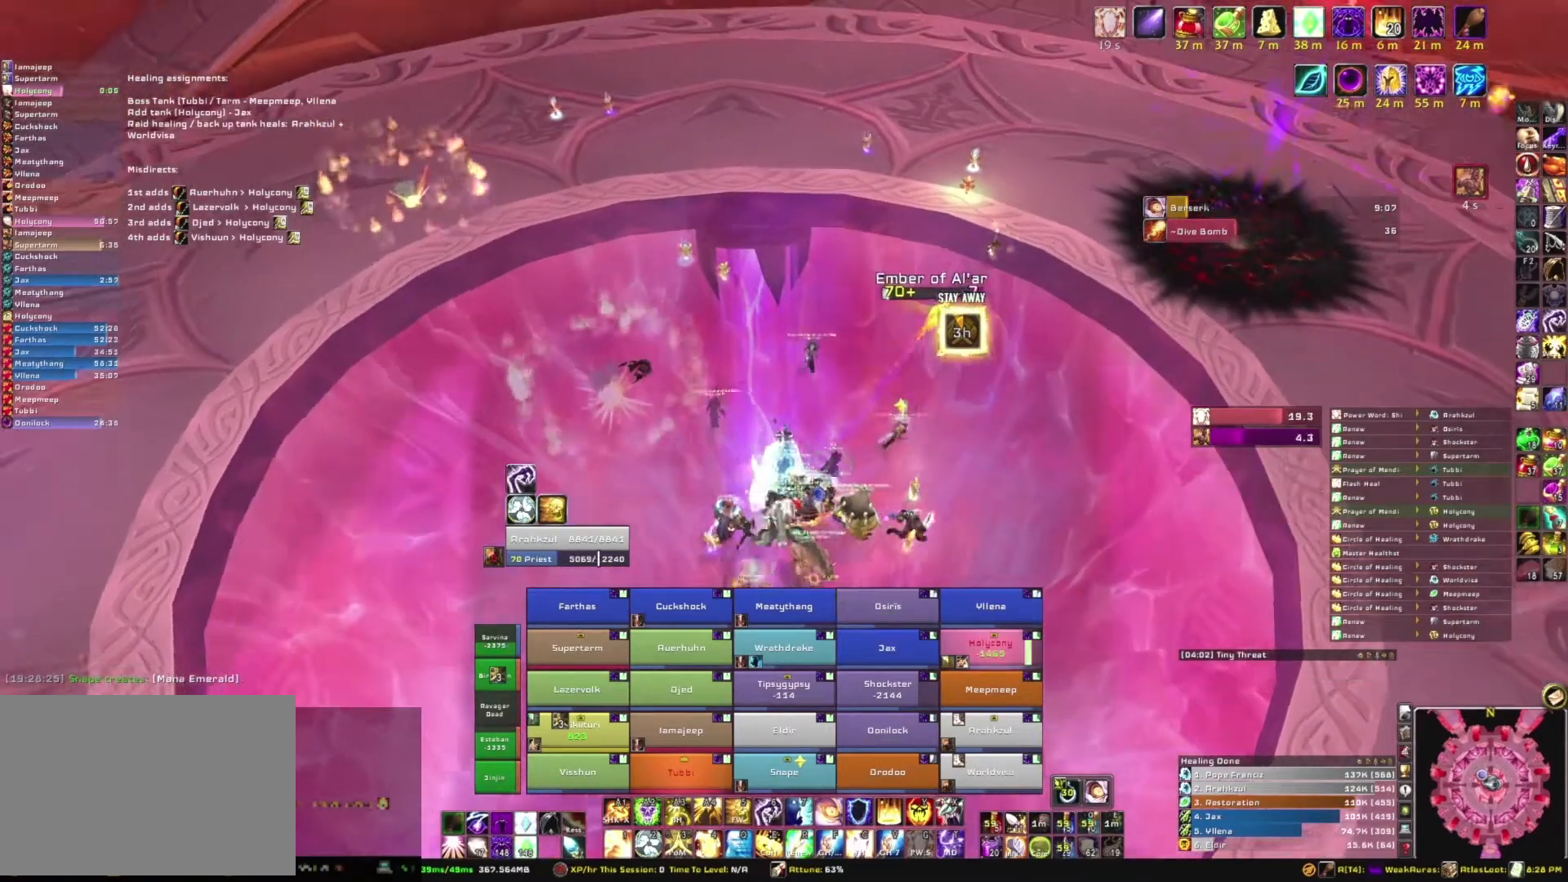
{"keys": ["w"], "mouse": [], "events": [[434, "mouse_right", "up"]]}
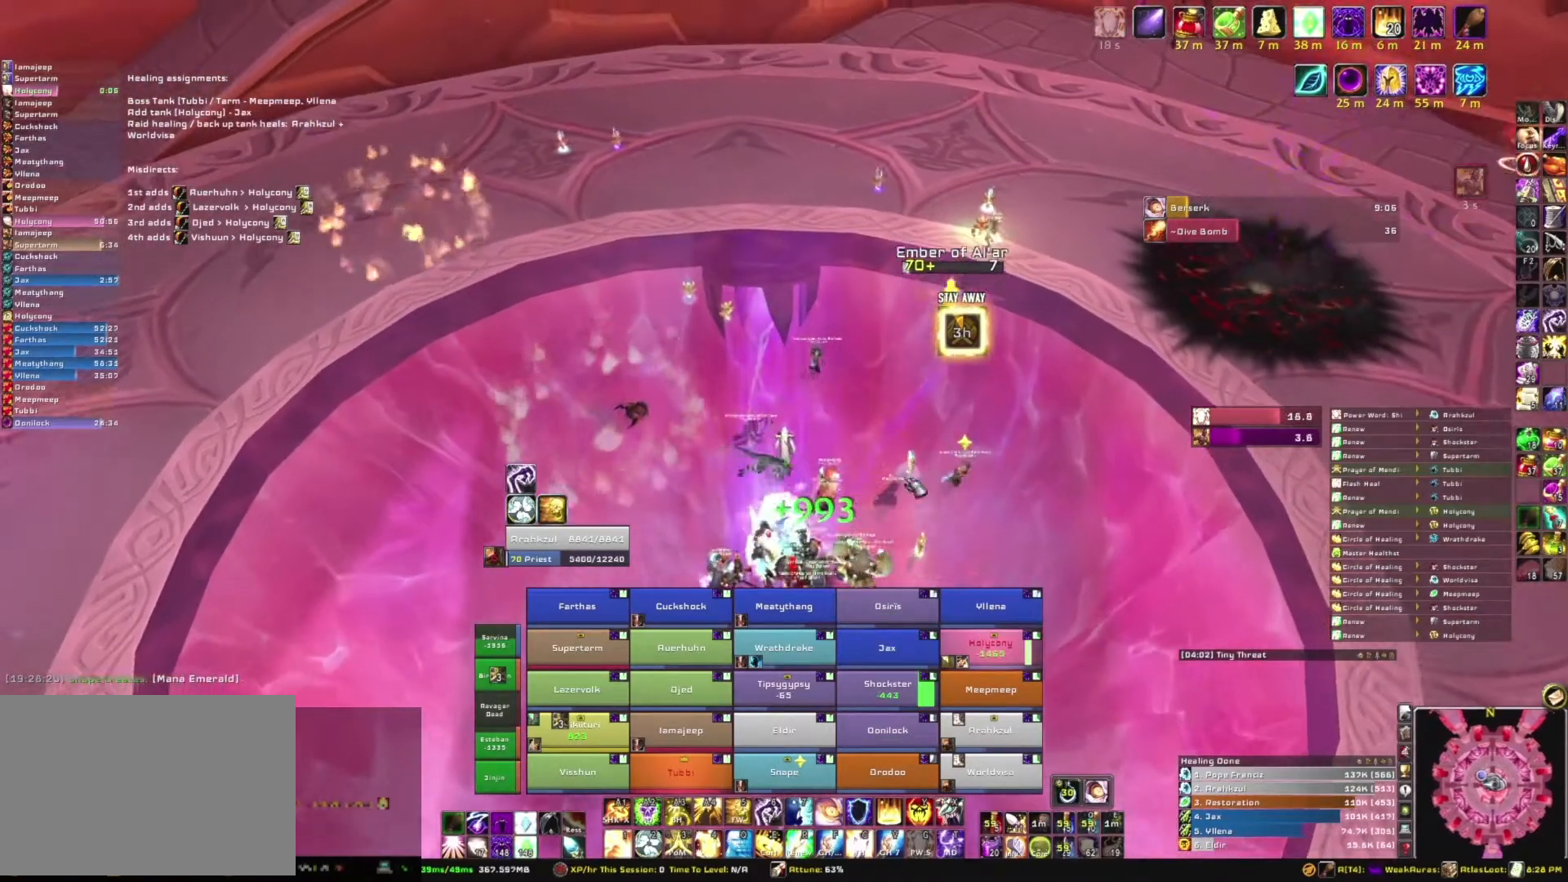
{"keys": ["w"], "mouse": [], "events": []}
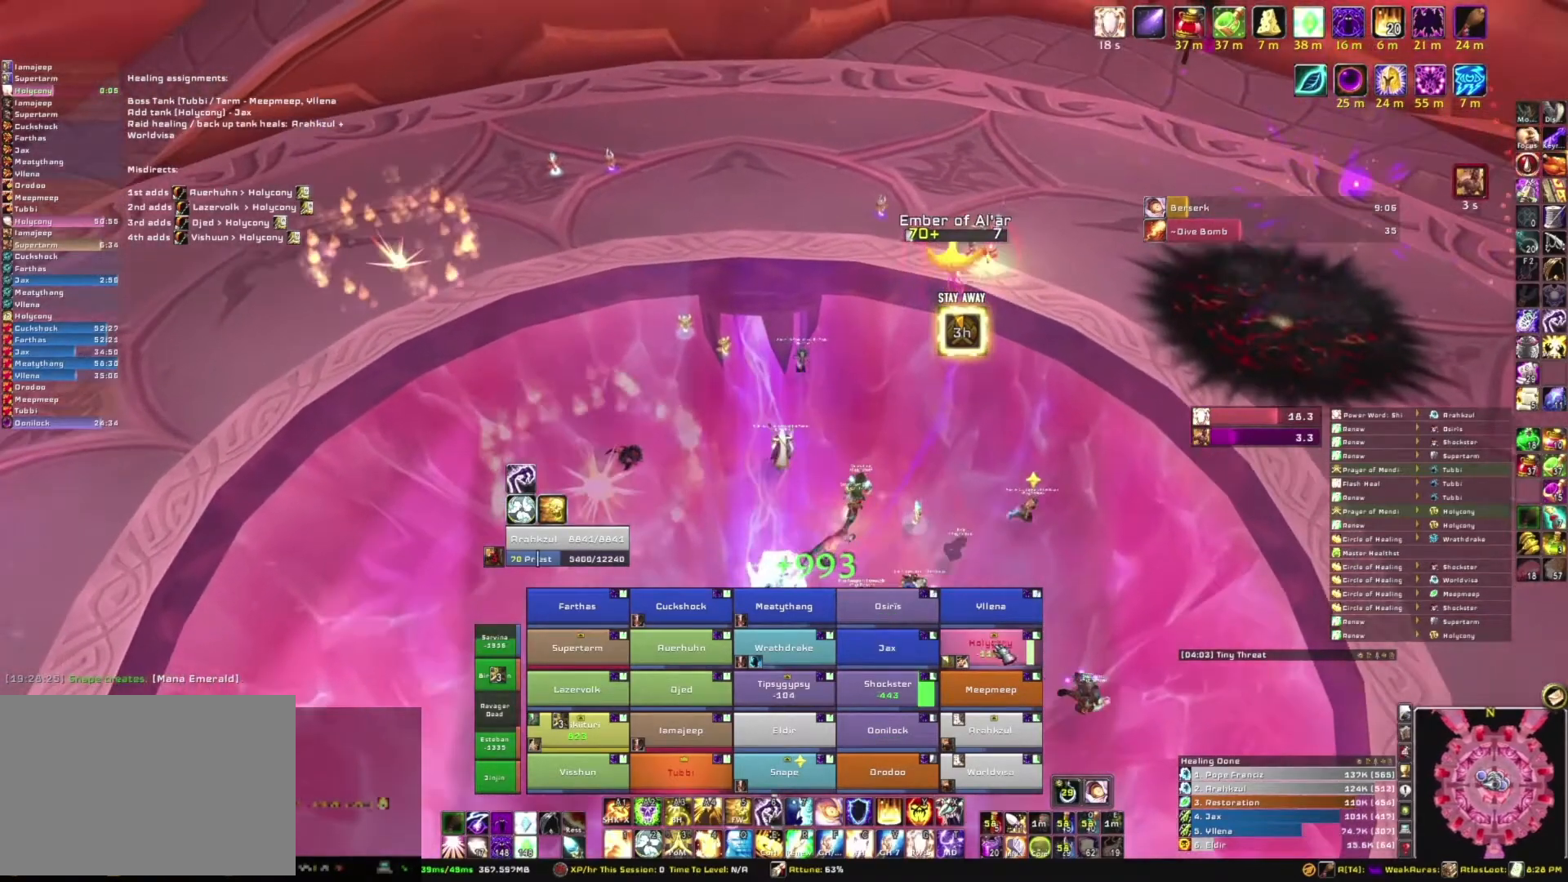
{"keys": ["w"], "mouse": ["right"], "events": [[334, "mouse_right", "down"]]}
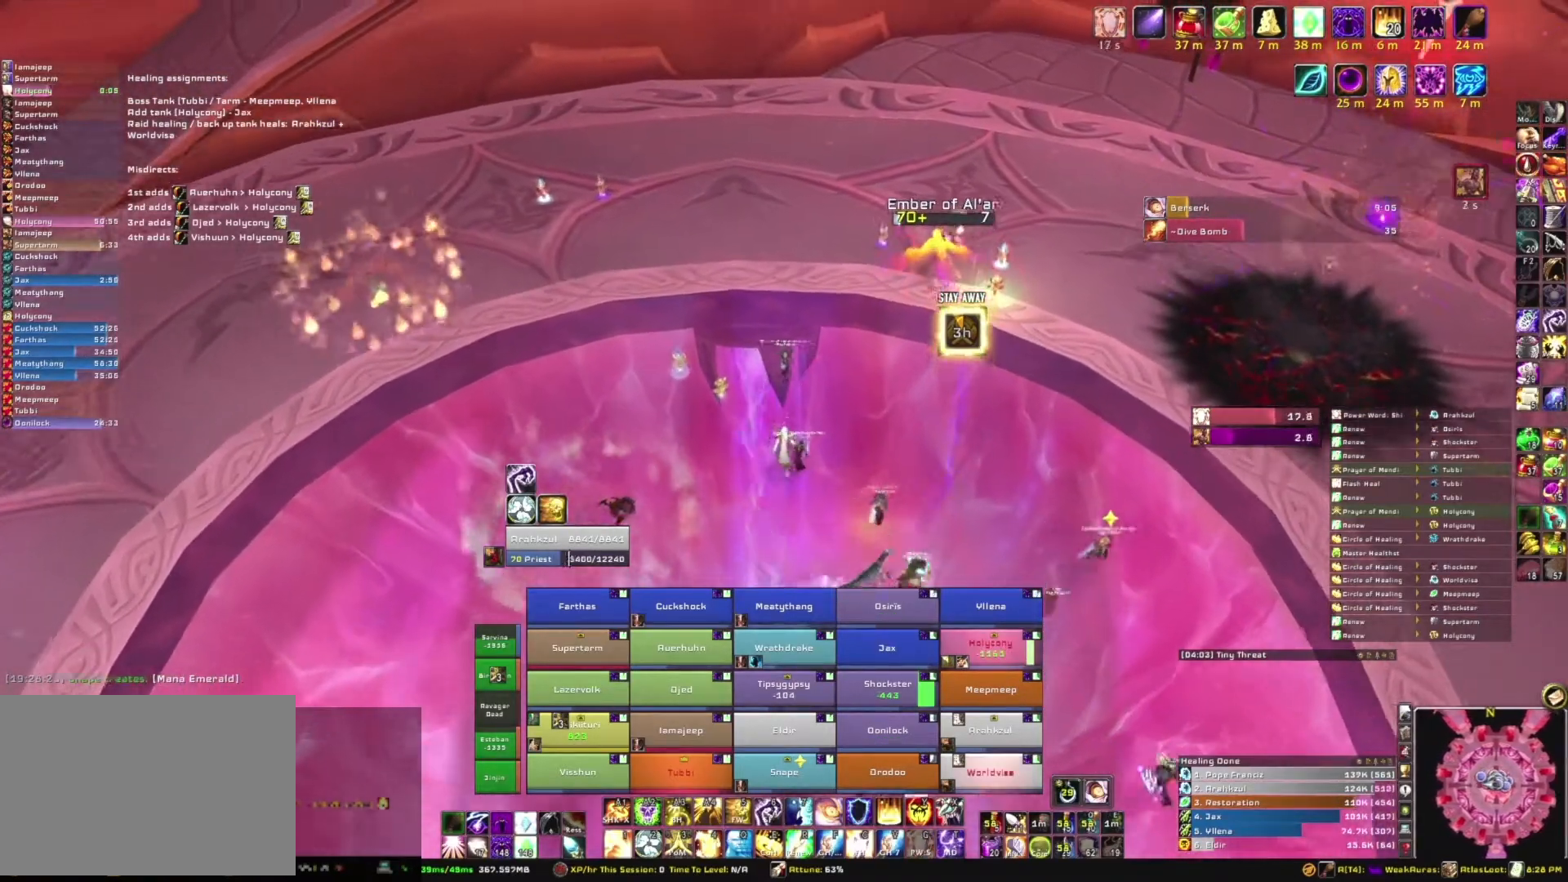
{"keys": ["w"], "mouse": ["right"], "events": []}
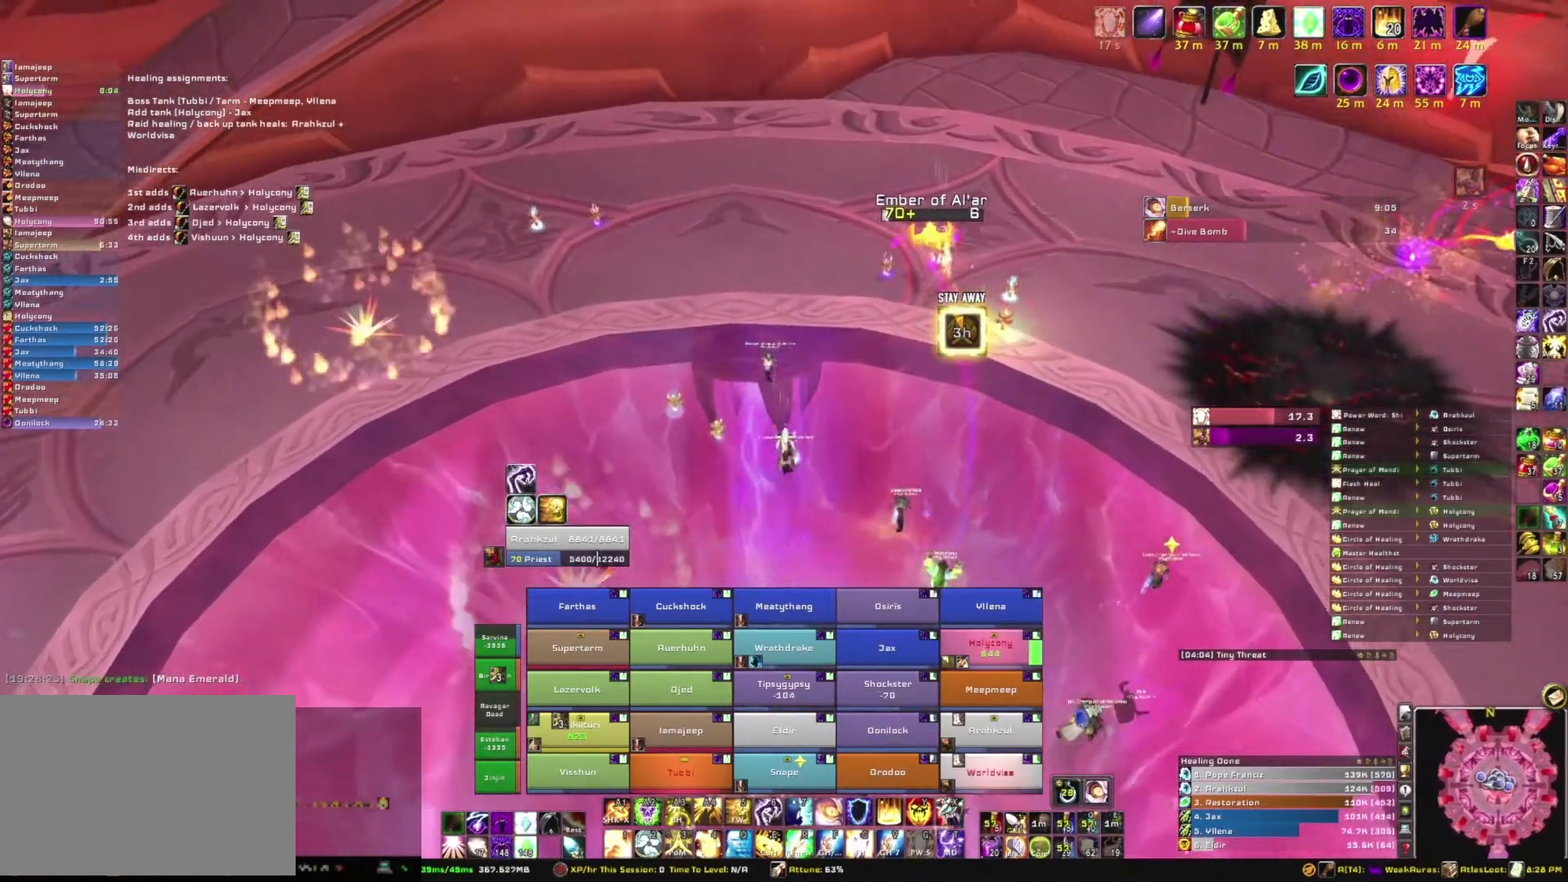
{"keys": ["w"], "mouse": [], "events": [[100, "mouse_right", "up"]]}